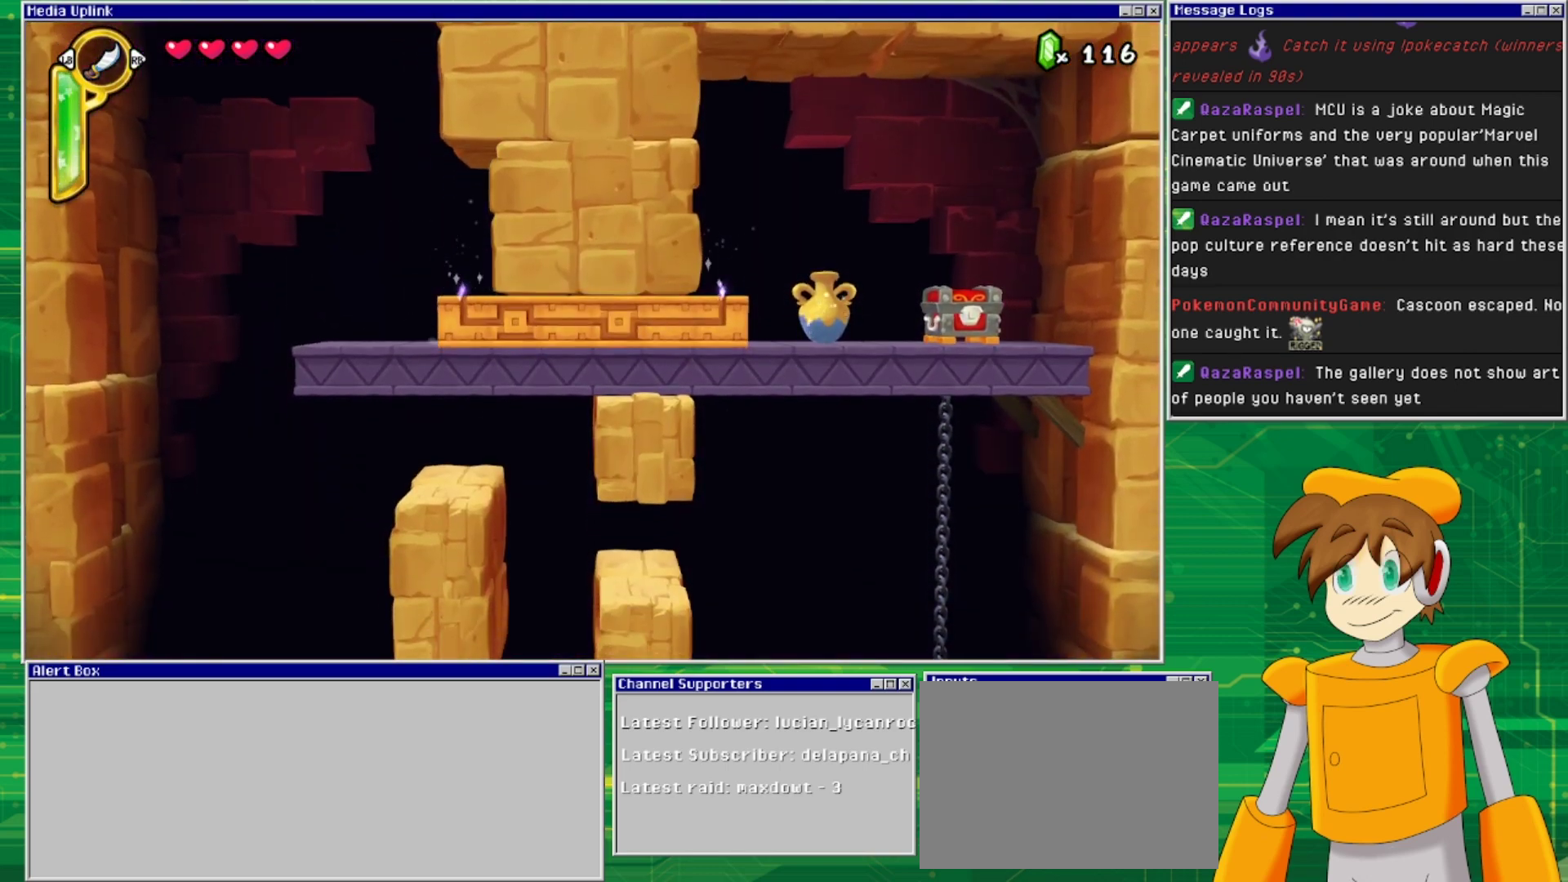
Gameplay with a controller (PlayStation layout); each line is a JSON object with the inputs held at the frame after it. "events" lists button and stick changes between this image and that frame as [ms after this image, input, new state], when the widget could be followed in between. Not read: L2 L3 R1 R2 R3 left_stick right_stick.
{"buttons": [], "events": [[200, "DPAD_RIGHT", "up"], [300, "CROSS", "down"], [500, "CROSS", "up"]]}
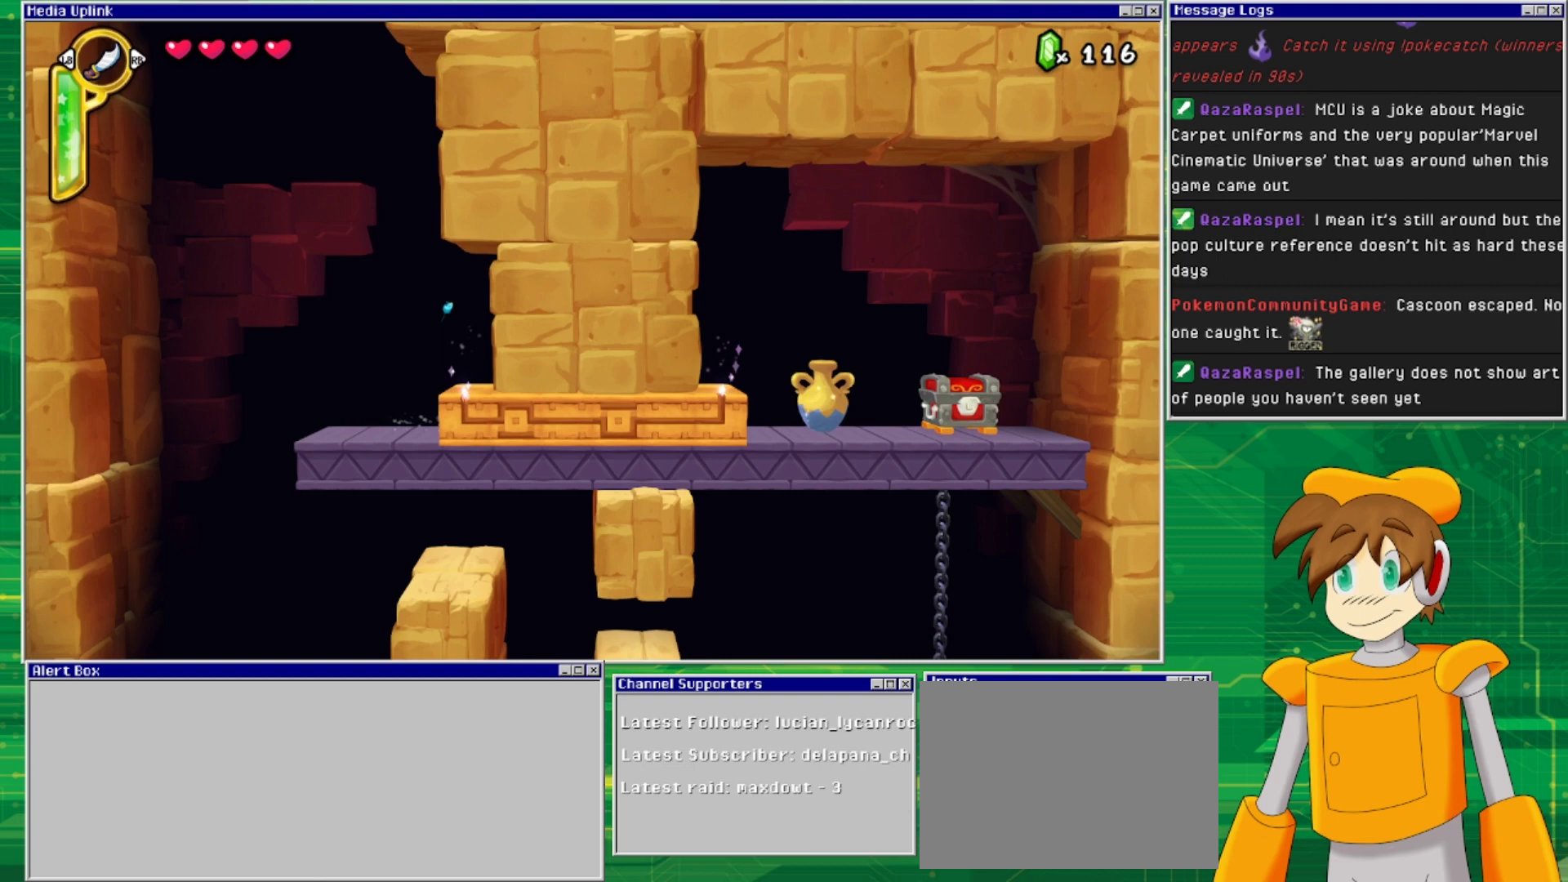
{"buttons": [], "events": [[133, "DPAD_RIGHT", "down"], [233, "DPAD_RIGHT", "up"]]}
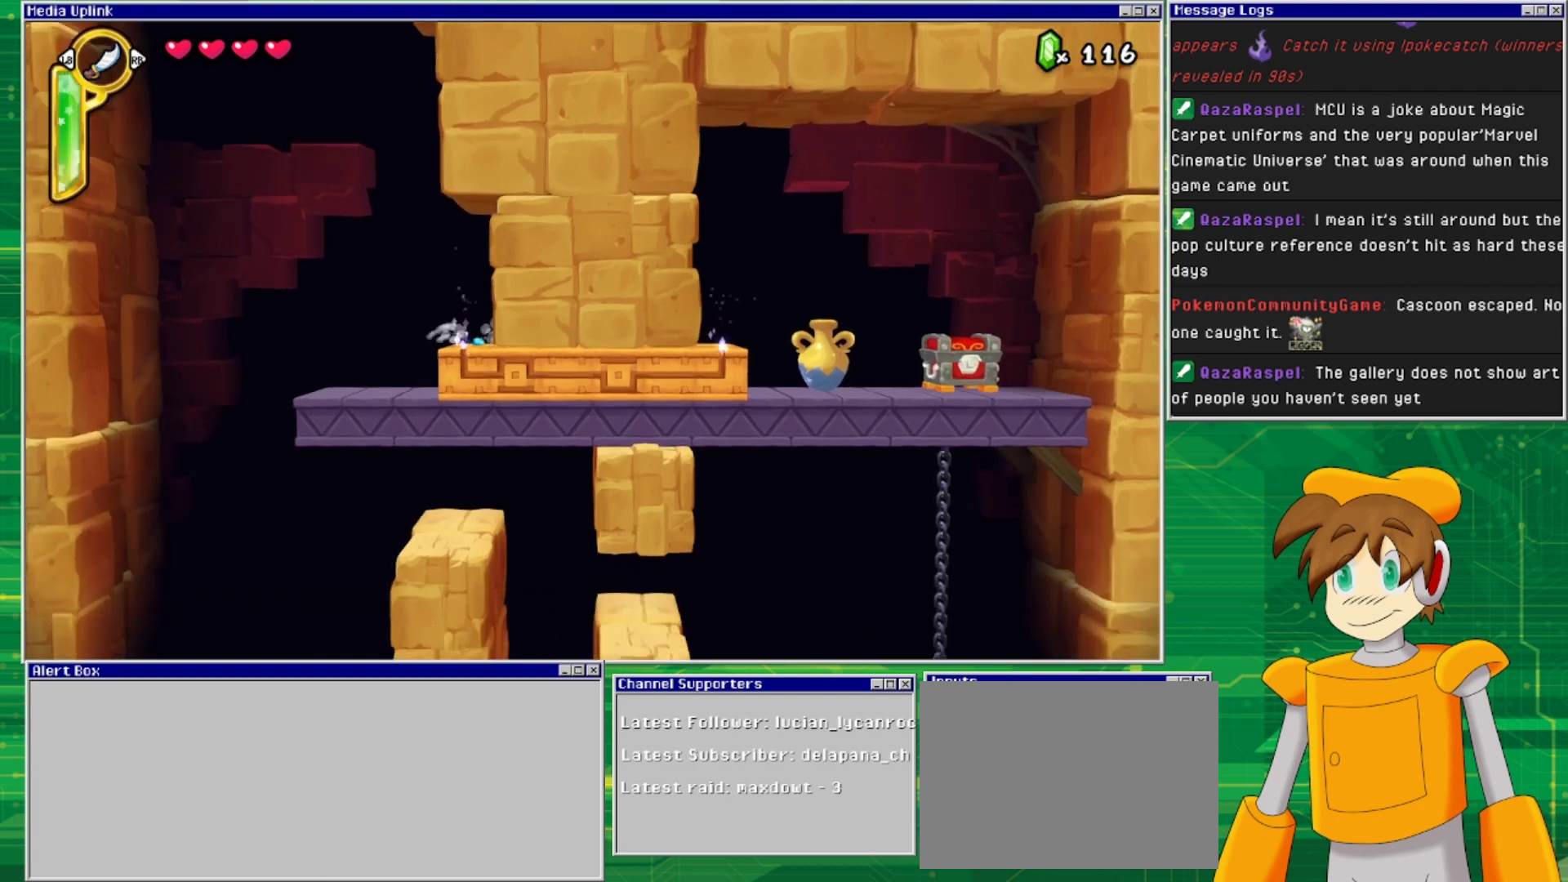
{"buttons": [], "events": [[100, "DPAD_LEFT", "down"], [200, "DPAD_LEFT", "up"]]}
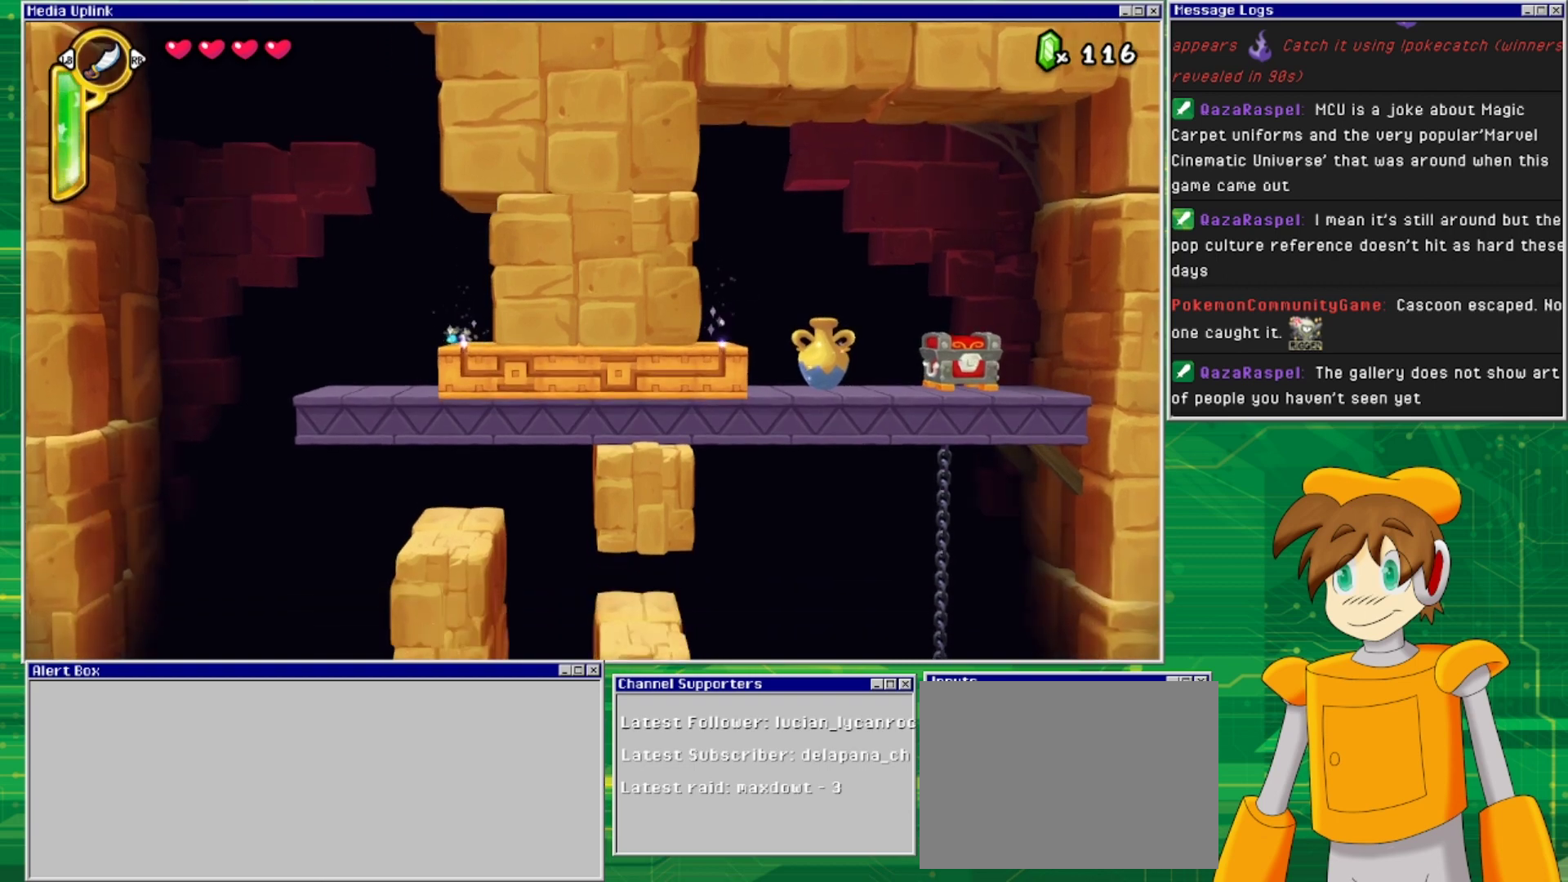
{"buttons": ["DPAD_DOWN"], "events": [[100, "DPAD_RIGHT", "down"], [167, "DPAD_RIGHT", "up"], [267, "DPAD_DOWN", "down"]]}
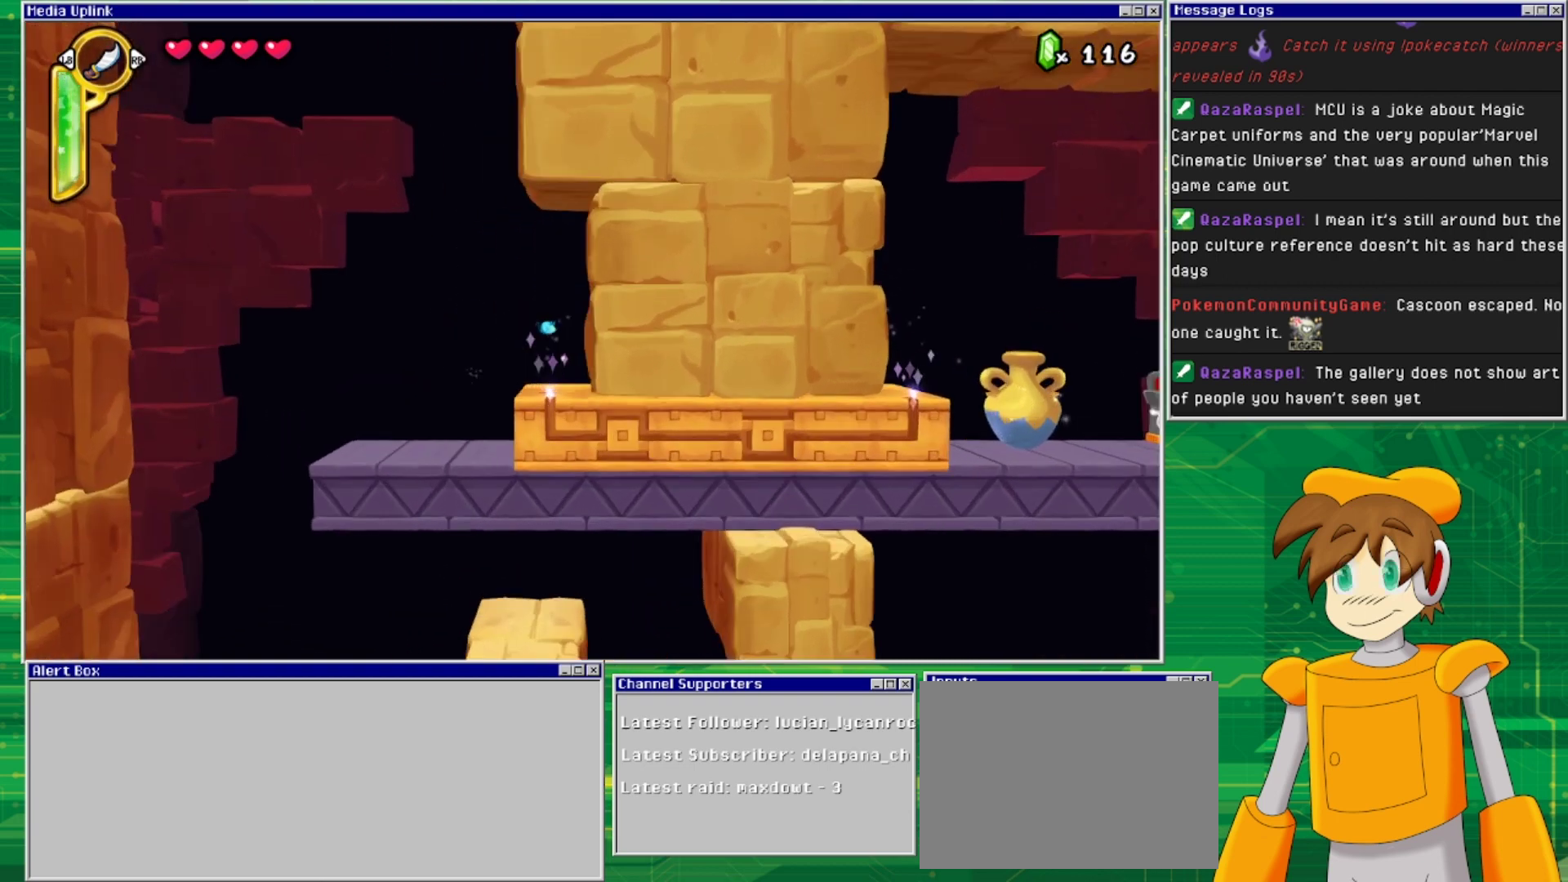
{"buttons": [], "events": [[267, "DPAD_DOWN", "up"]]}
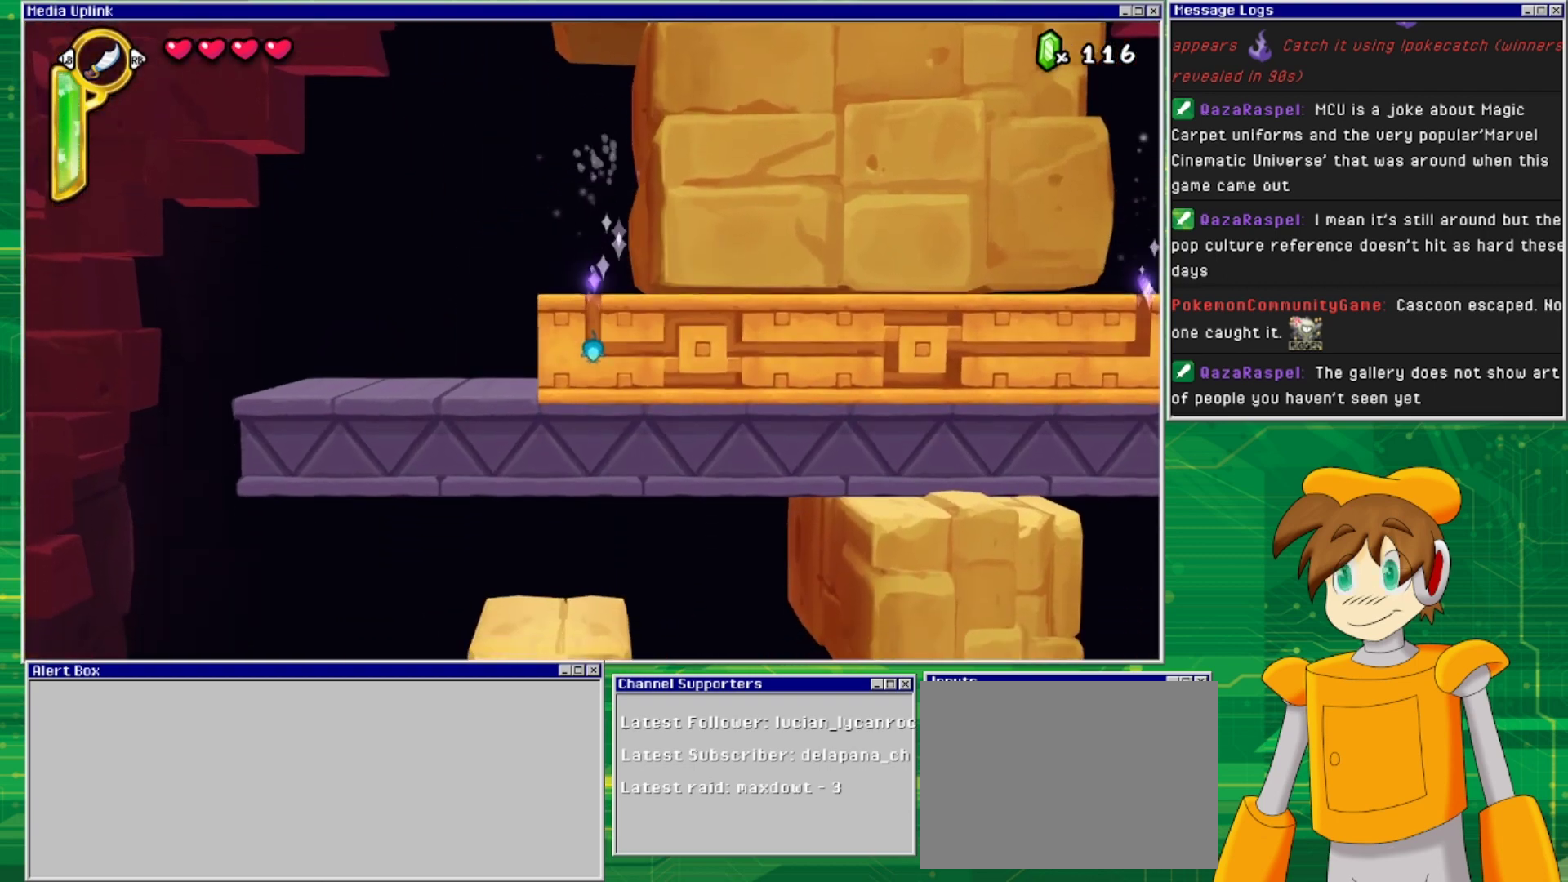
{"buttons": [], "events": [[200, "DPAD_RIGHT", "down"], [400, "DPAD_RIGHT", "up"]]}
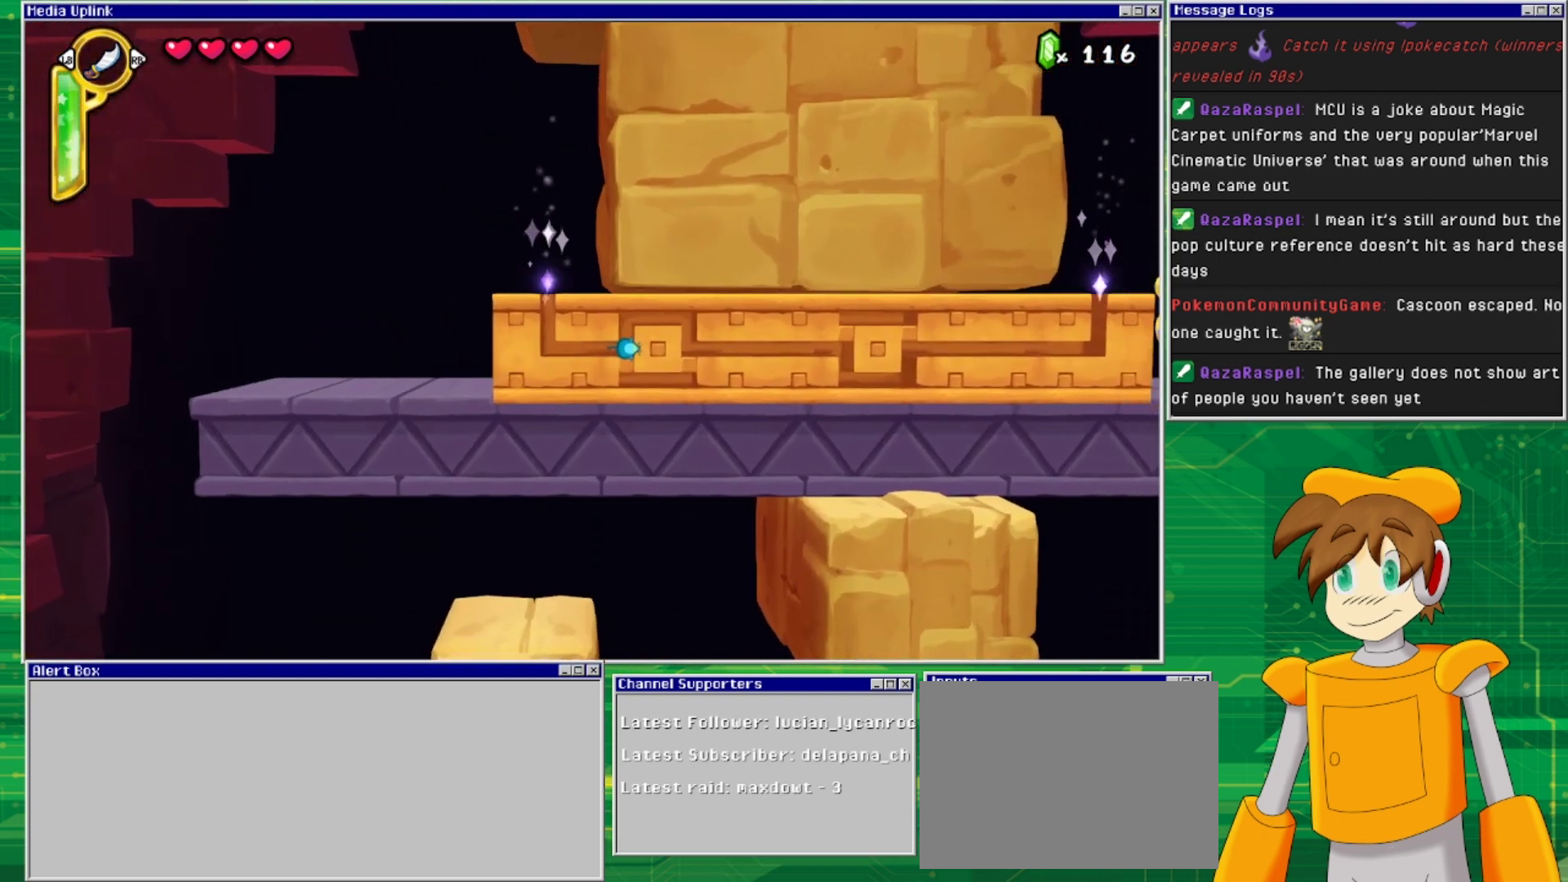
{"buttons": [], "events": [[67, "DPAD_UP", "down"], [200, "DPAD_UP", "up"], [267, "DPAD_RIGHT", "down"], [467, "DPAD_RIGHT", "up"]]}
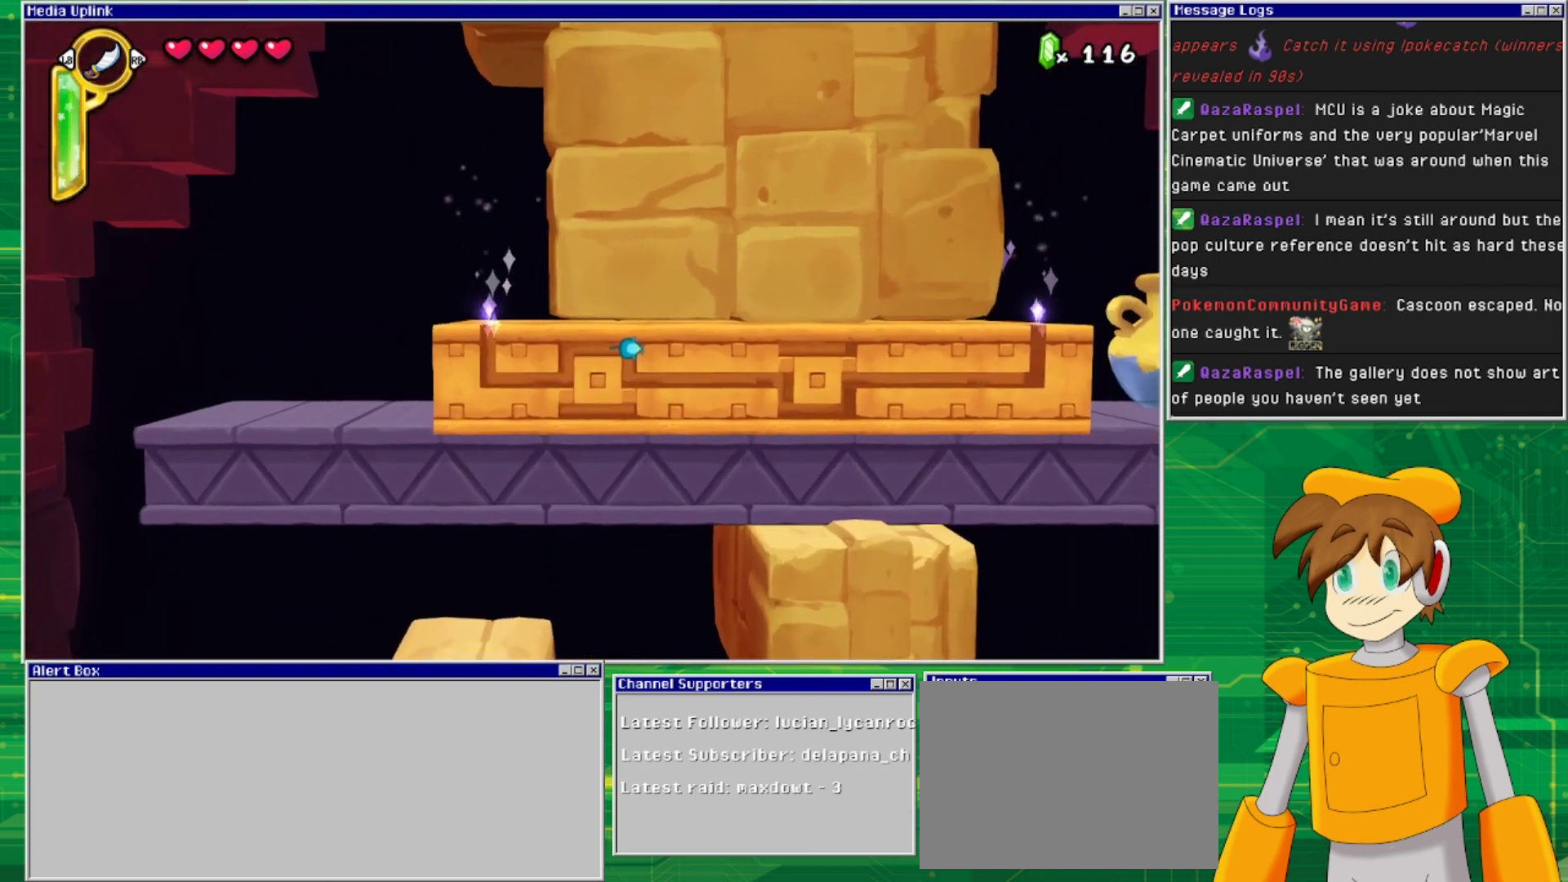
{"buttons": ["DPAD_RIGHT"], "events": [[67, "DPAD_DOWN", "down"], [233, "DPAD_DOWN", "up"], [300, "DPAD_RIGHT", "down"]]}
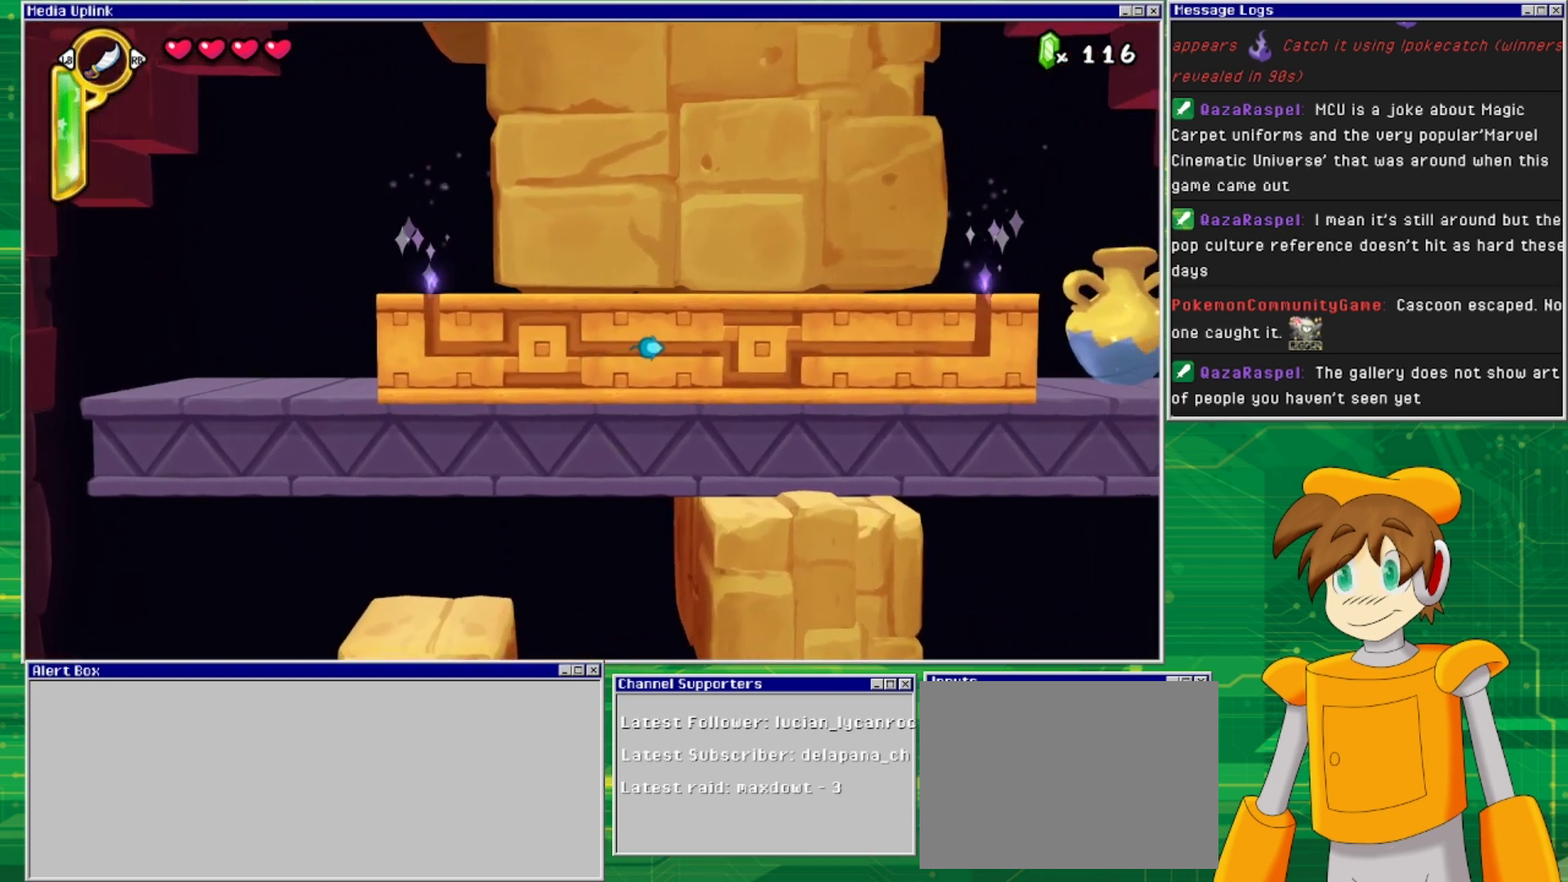
{"buttons": [], "events": [[67, "DPAD_RIGHT", "up"], [333, "DPAD_DOWN", "down"], [467, "DPAD_DOWN", "up"]]}
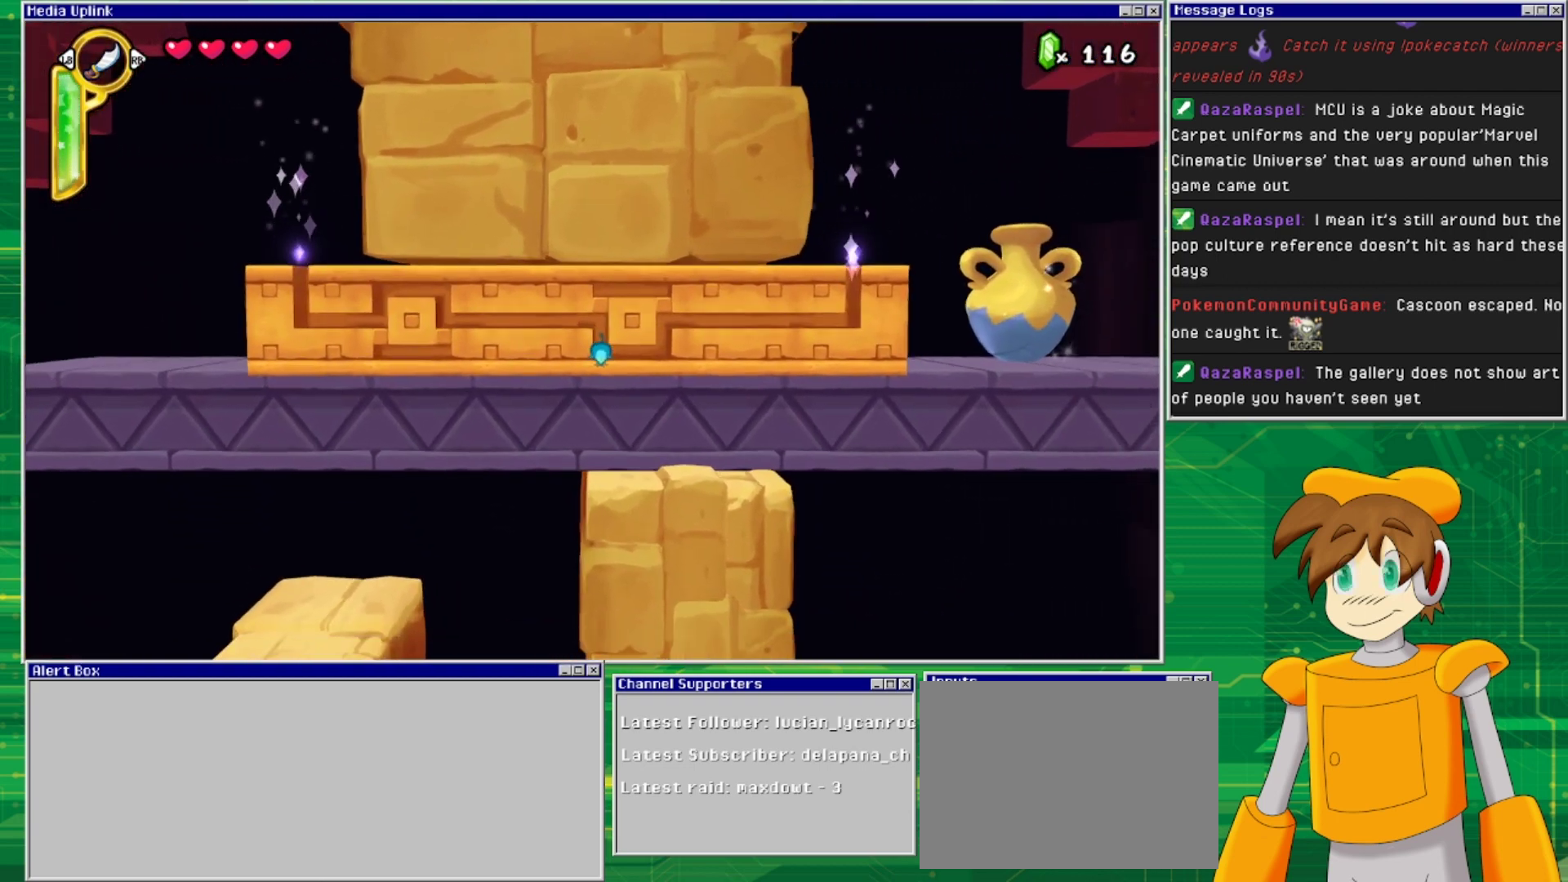
{"buttons": [], "events": [[67, "DPAD_RIGHT", "down"], [233, "DPAD_RIGHT", "up"], [267, "DPAD_UP", "down"], [433, "DPAD_UP", "up"]]}
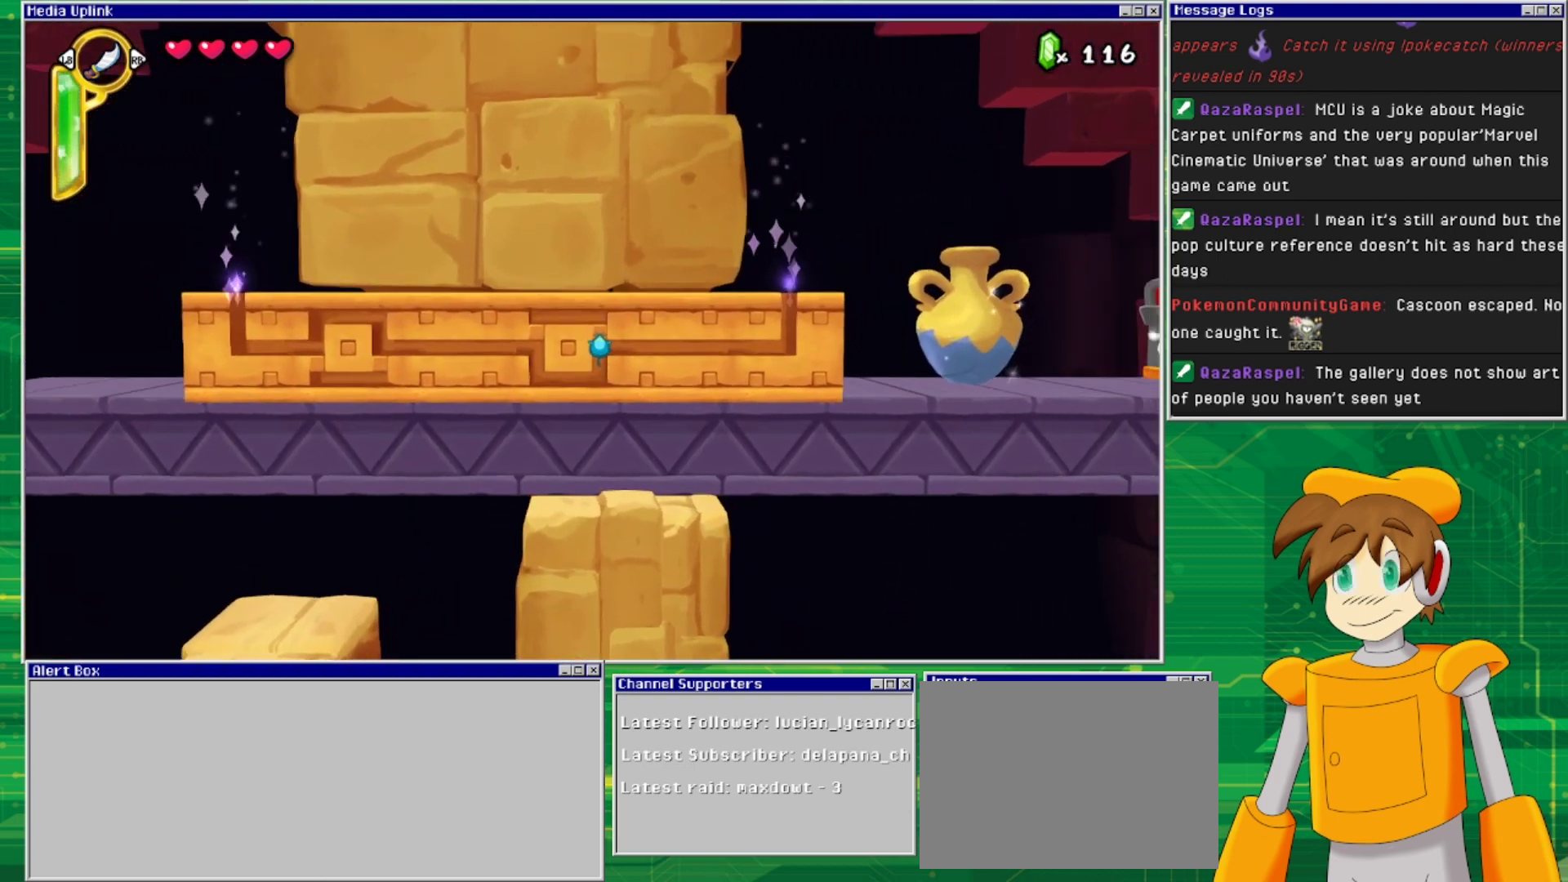
{"buttons": ["DPAD_UP"], "events": [[33, "DPAD_RIGHT", "down"], [233, "DPAD_RIGHT", "up"], [500, "DPAD_UP", "down"]]}
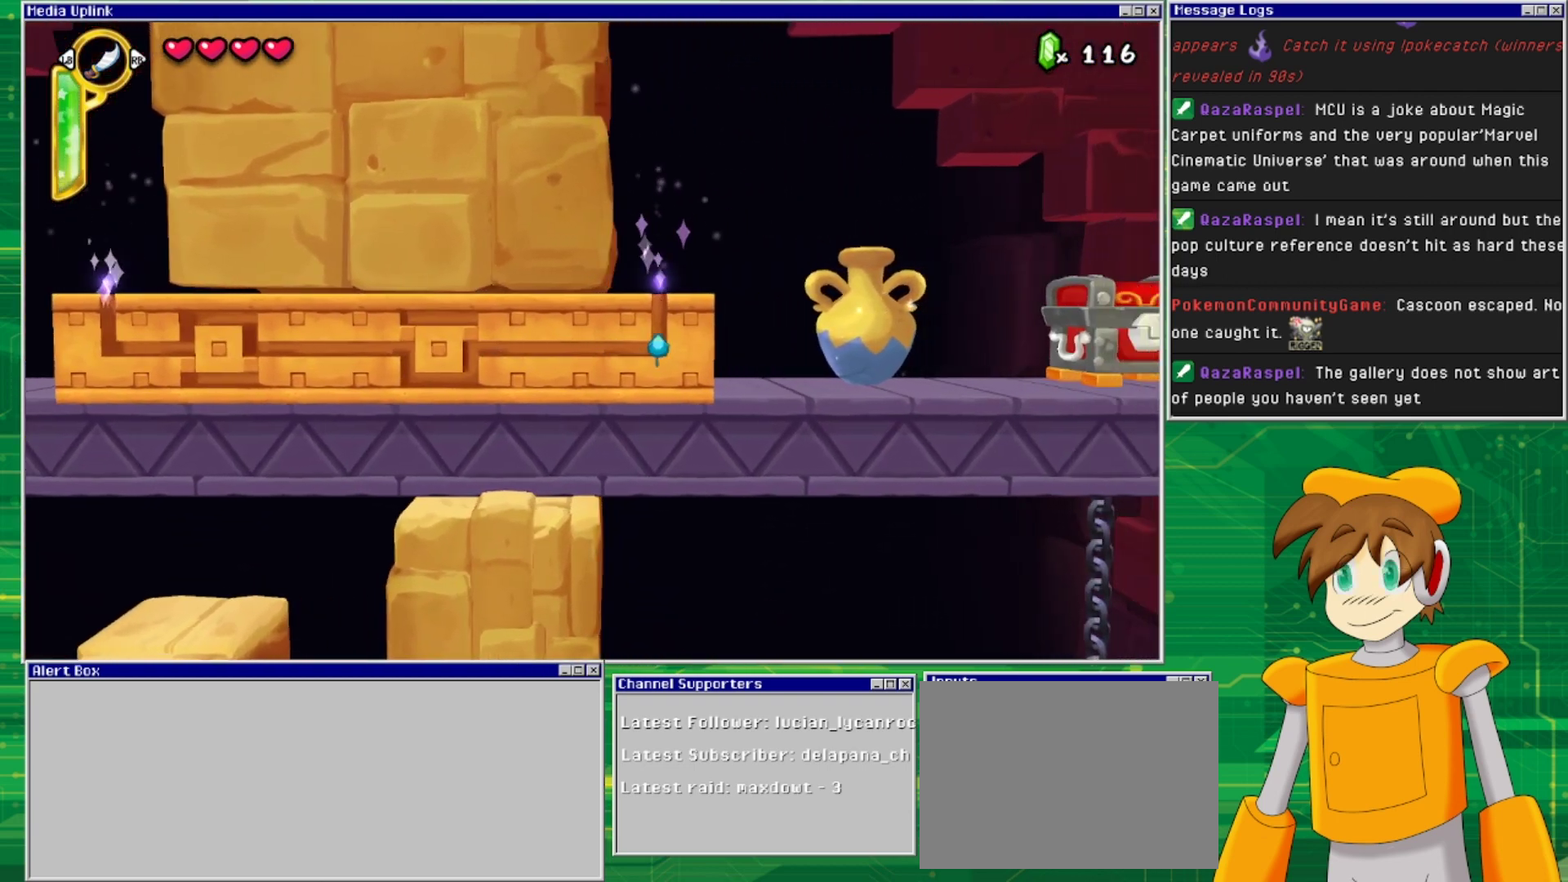
{"buttons": ["DPAD_RIGHT"], "events": [[200, "DPAD_UP", "up"], [400, "DPAD_RIGHT", "down"]]}
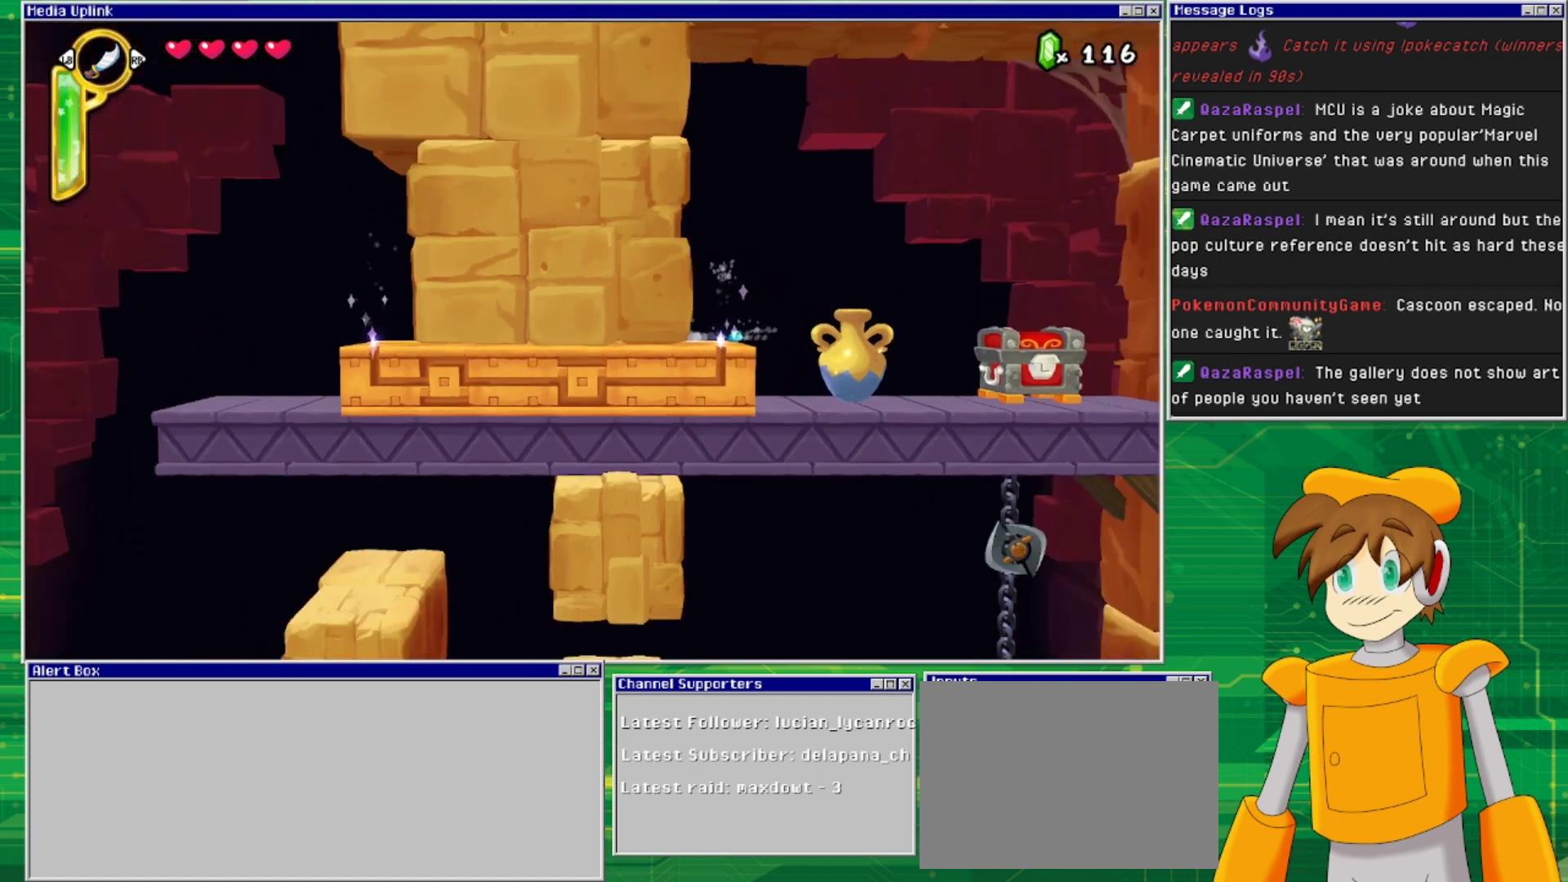
{"buttons": [], "events": [[500, "DPAD_RIGHT", "up"]]}
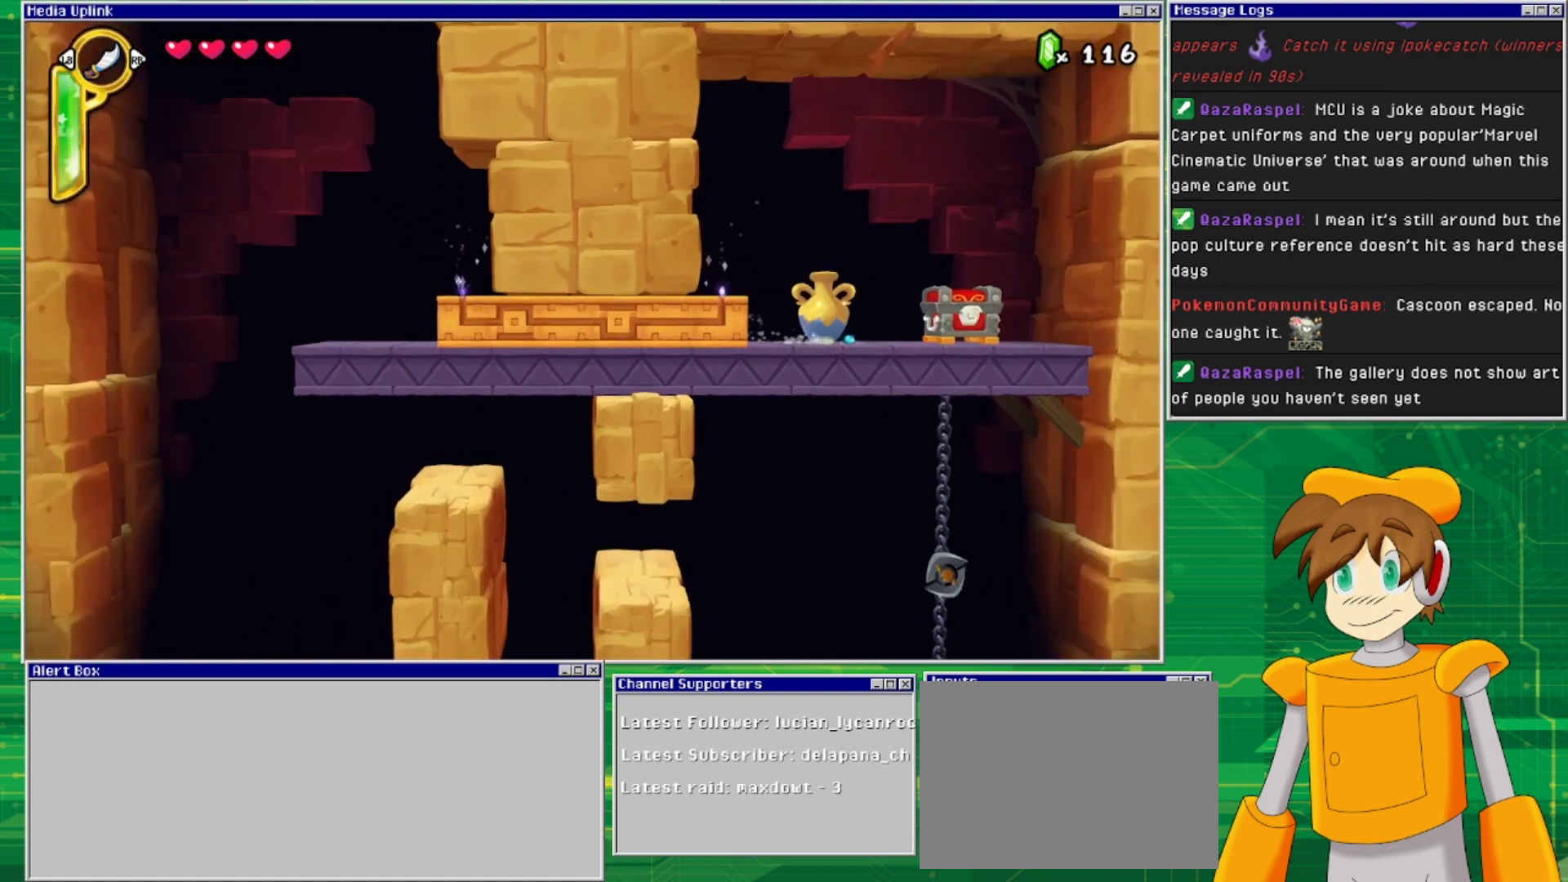
{"buttons": ["DPAD_RIGHT"], "events": [[333, "CROSS", "down"], [400, "DPAD_RIGHT", "down"], [500, "CROSS", "up"]]}
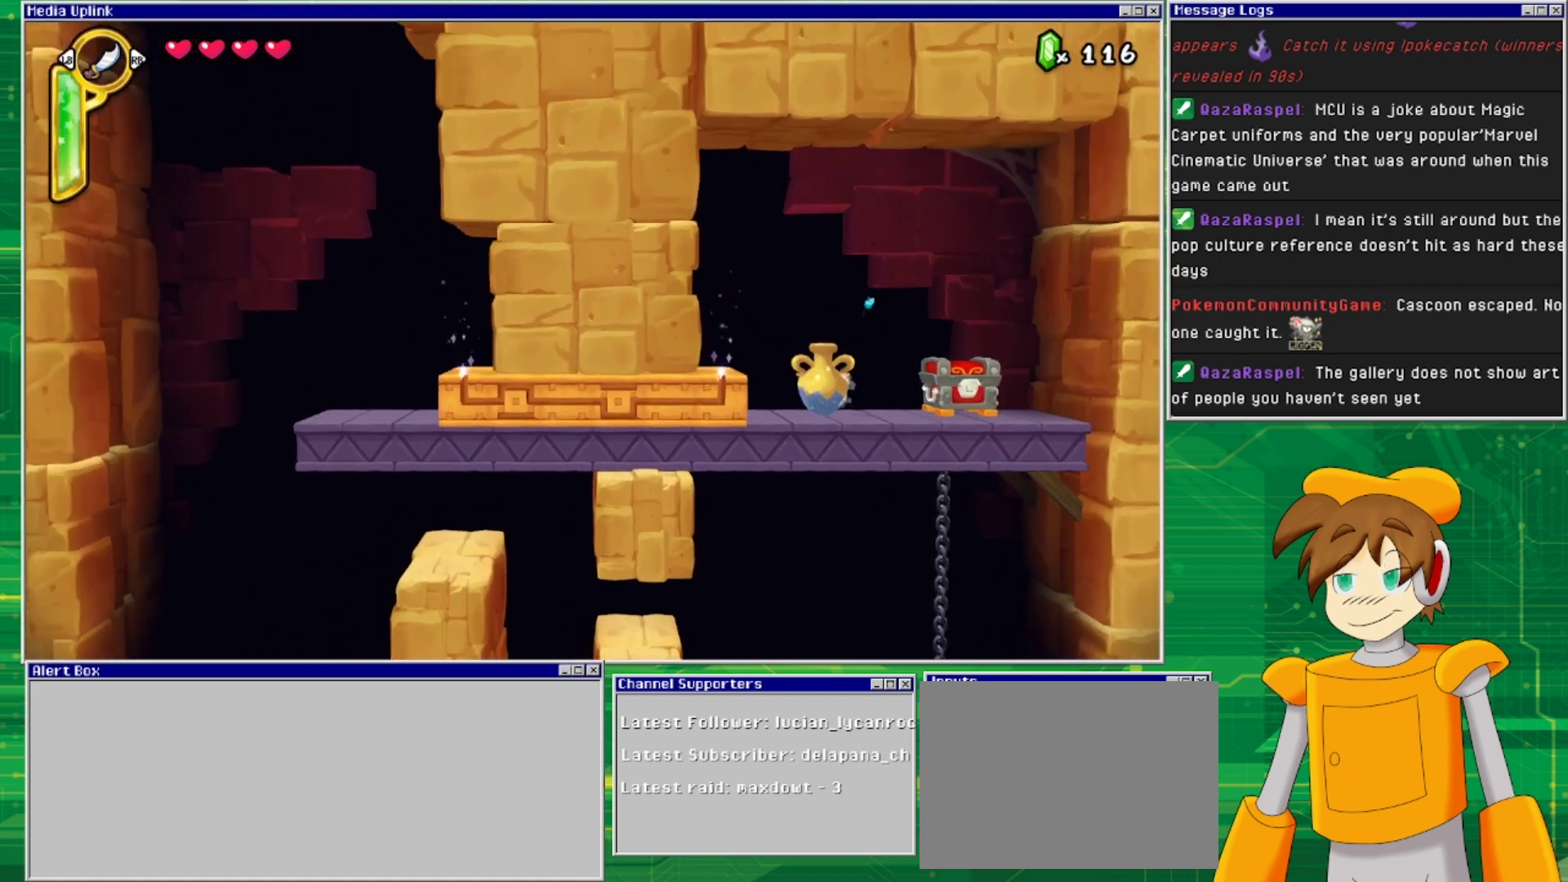
{"buttons": ["DPAD_LEFT"], "events": [[133, "DPAD_RIGHT", "up"], [467, "DPAD_LEFT", "down"]]}
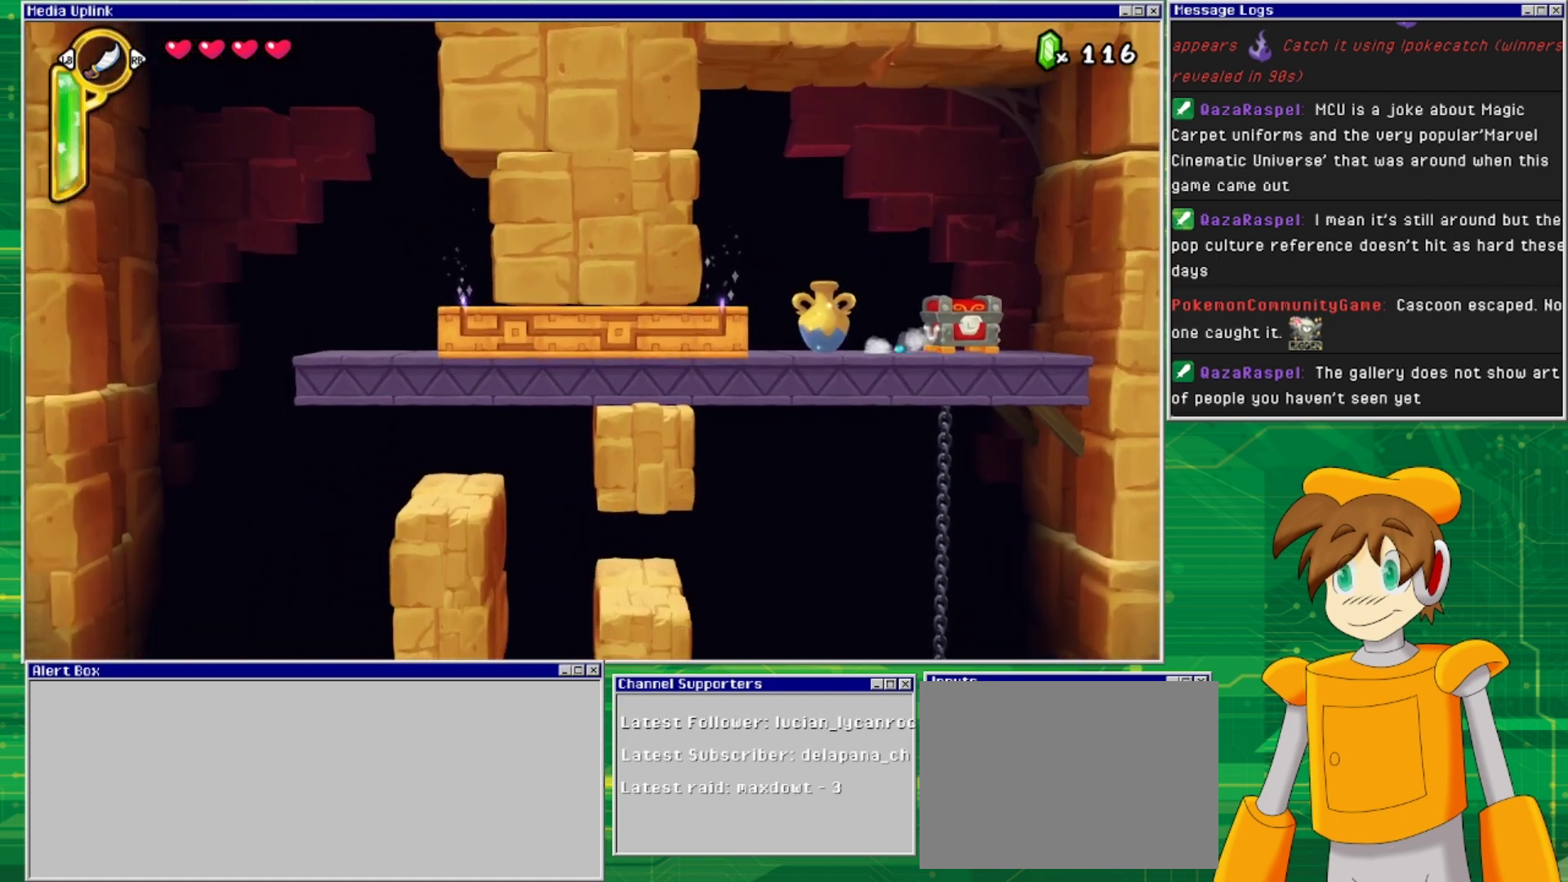
{"buttons": ["DPAD_LEFT"], "events": [[67, "DPAD_LEFT", "up"], [367, "DPAD_LEFT", "down"]]}
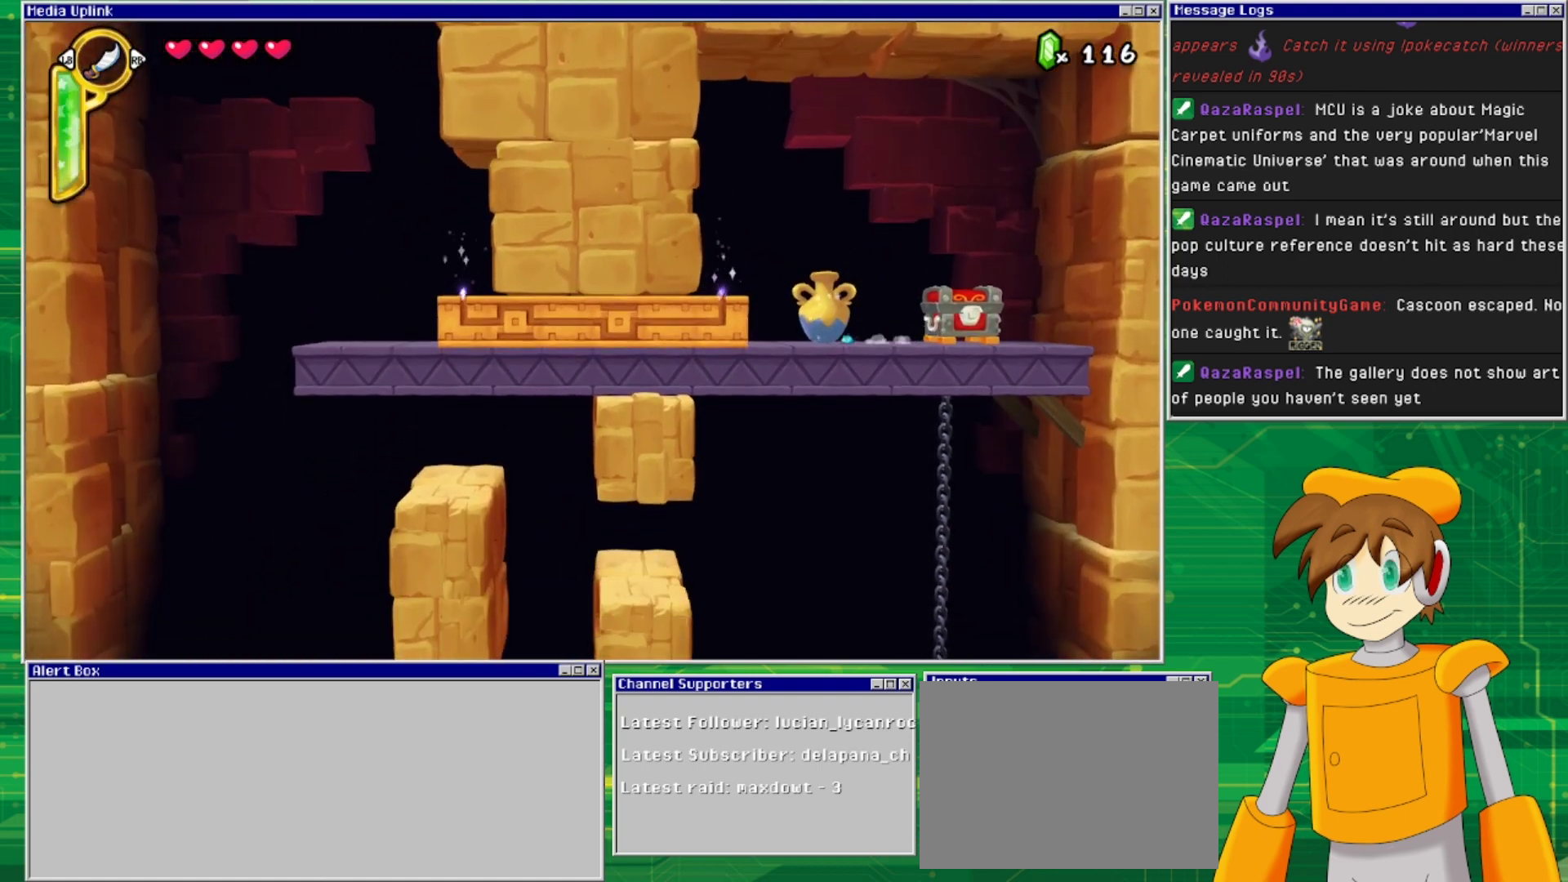
{"buttons": ["TRIANGLE"], "events": [[233, "DPAD_LEFT", "up"], [400, "TRIANGLE", "down"]]}
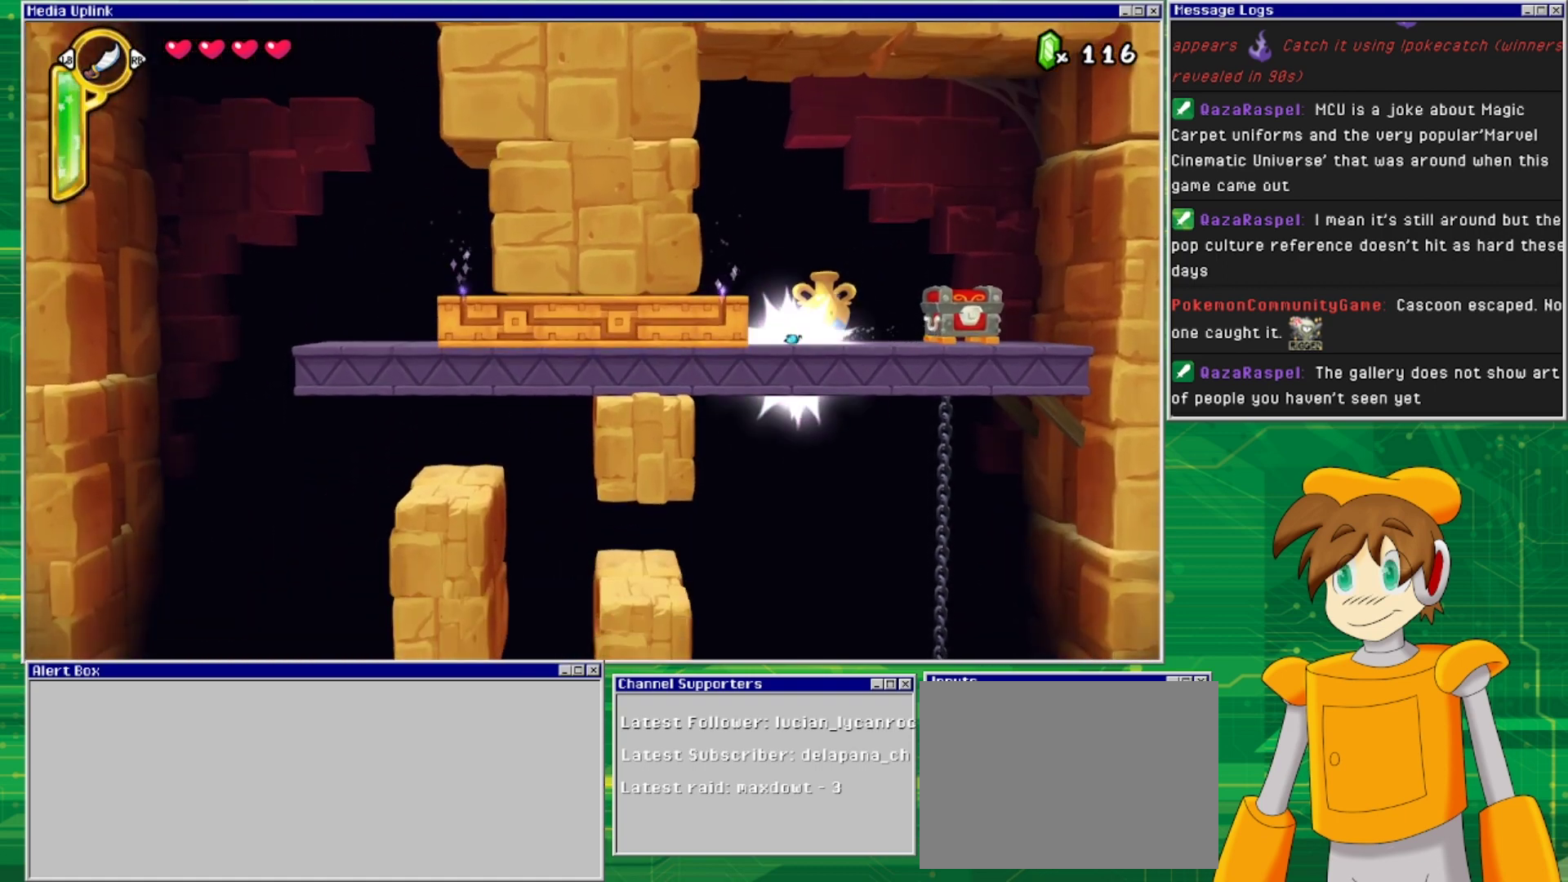
{"buttons": ["DPAD_LEFT"], "events": [[33, "TRIANGLE", "up"], [400, "DPAD_LEFT", "down"]]}
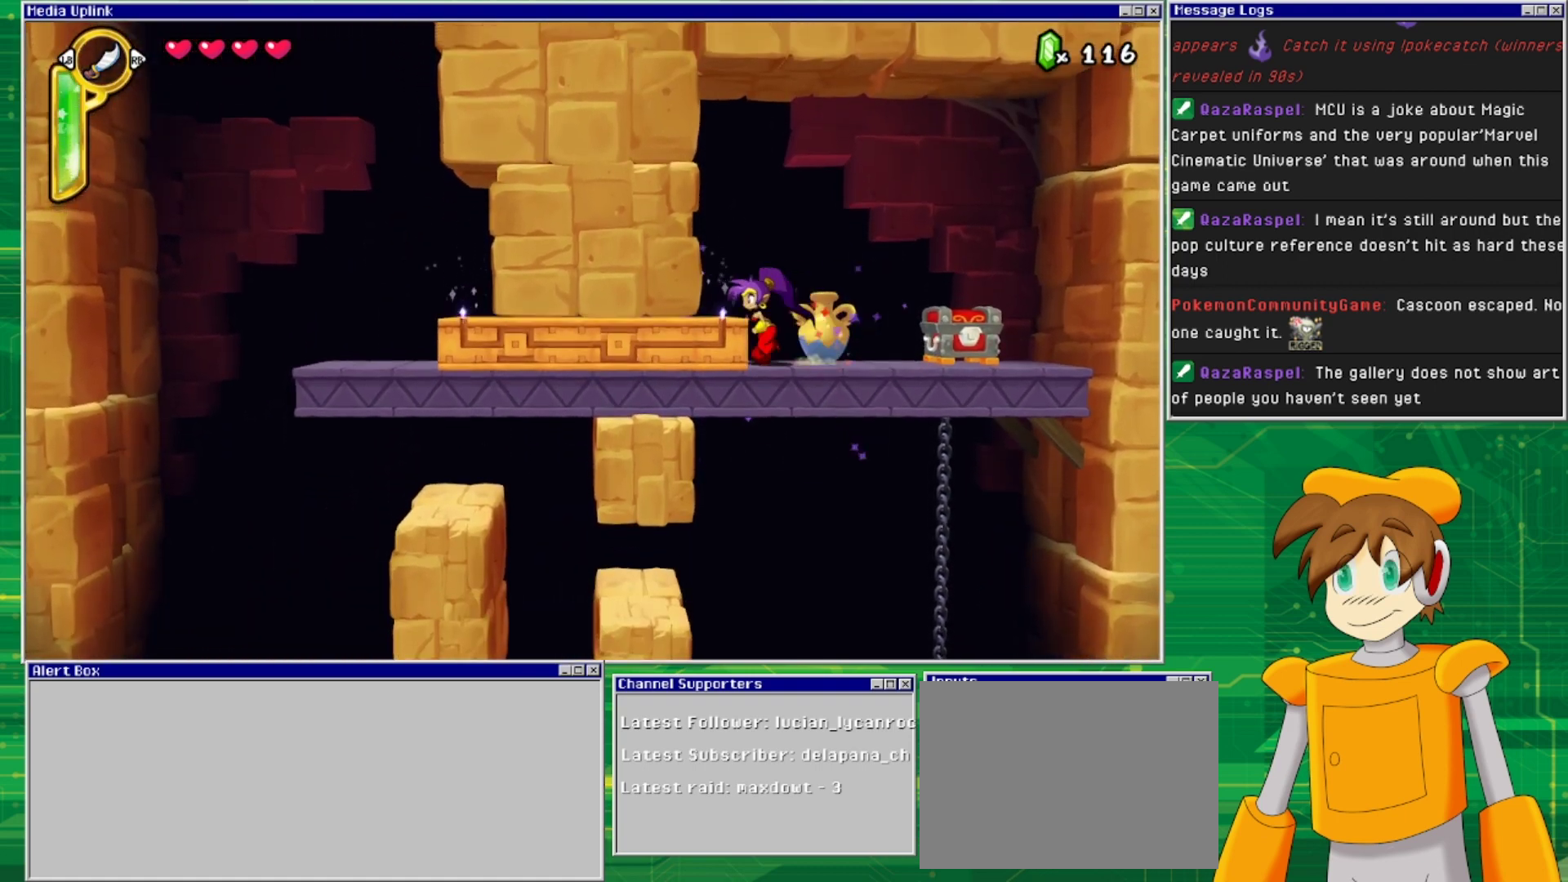
{"buttons": ["SQUARE", "DPAD_DOWN"], "events": [[133, "DPAD_LEFT", "up"], [233, "DPAD_RIGHT", "down"], [300, "DPAD_RIGHT", "up"], [367, "DPAD_DOWN", "down"], [400, "SQUARE", "down"]]}
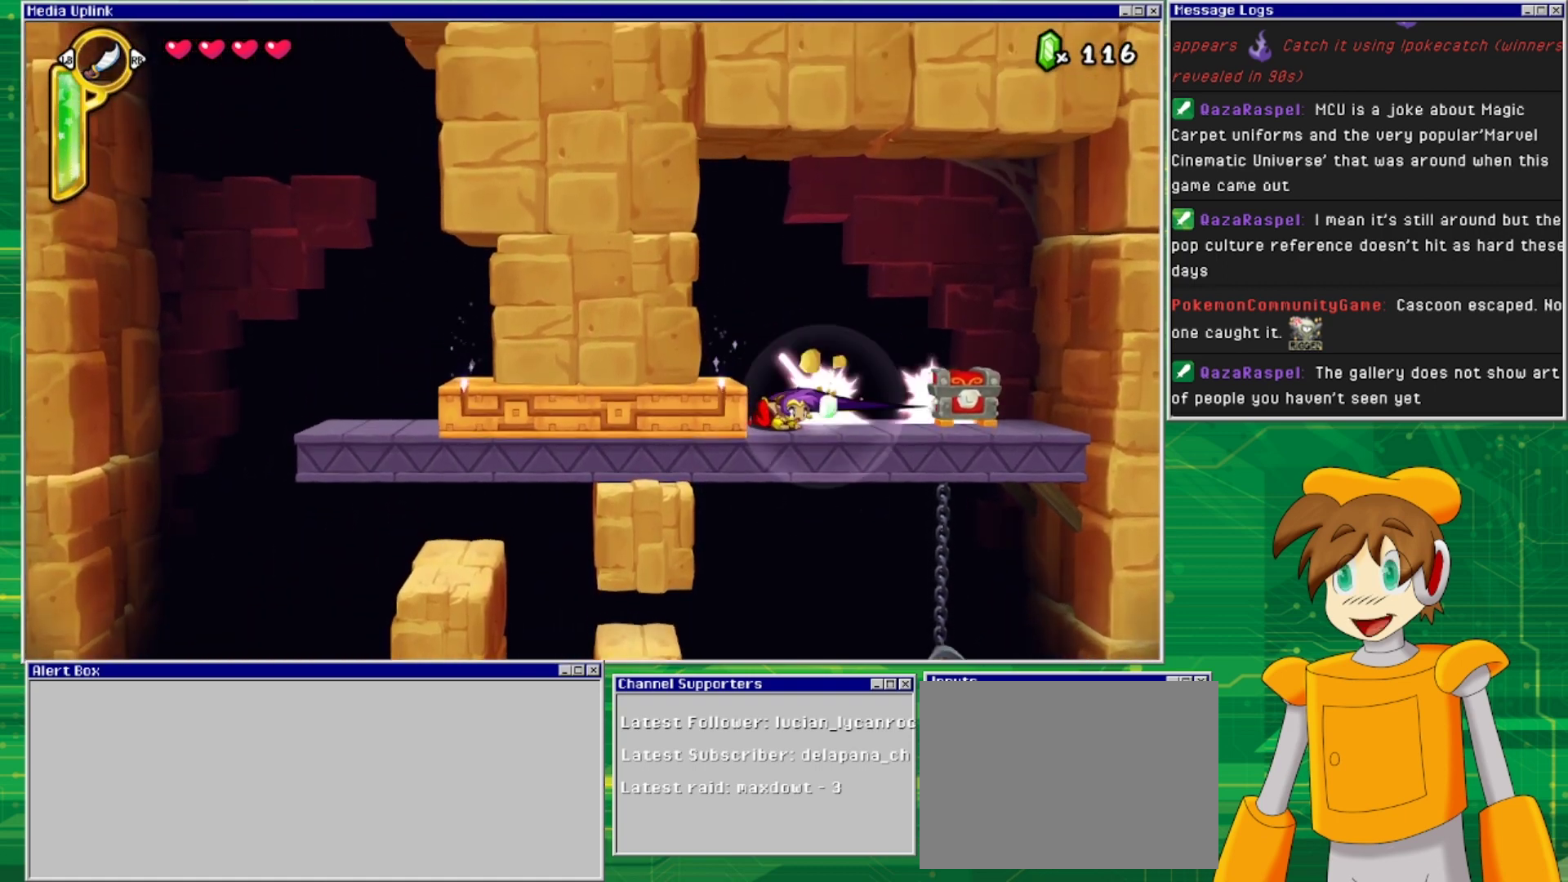
{"buttons": ["DPAD_RIGHT"], "events": [[33, "SQUARE", "up"], [133, "DPAD_DOWN", "up"], [433, "DPAD_RIGHT", "down"]]}
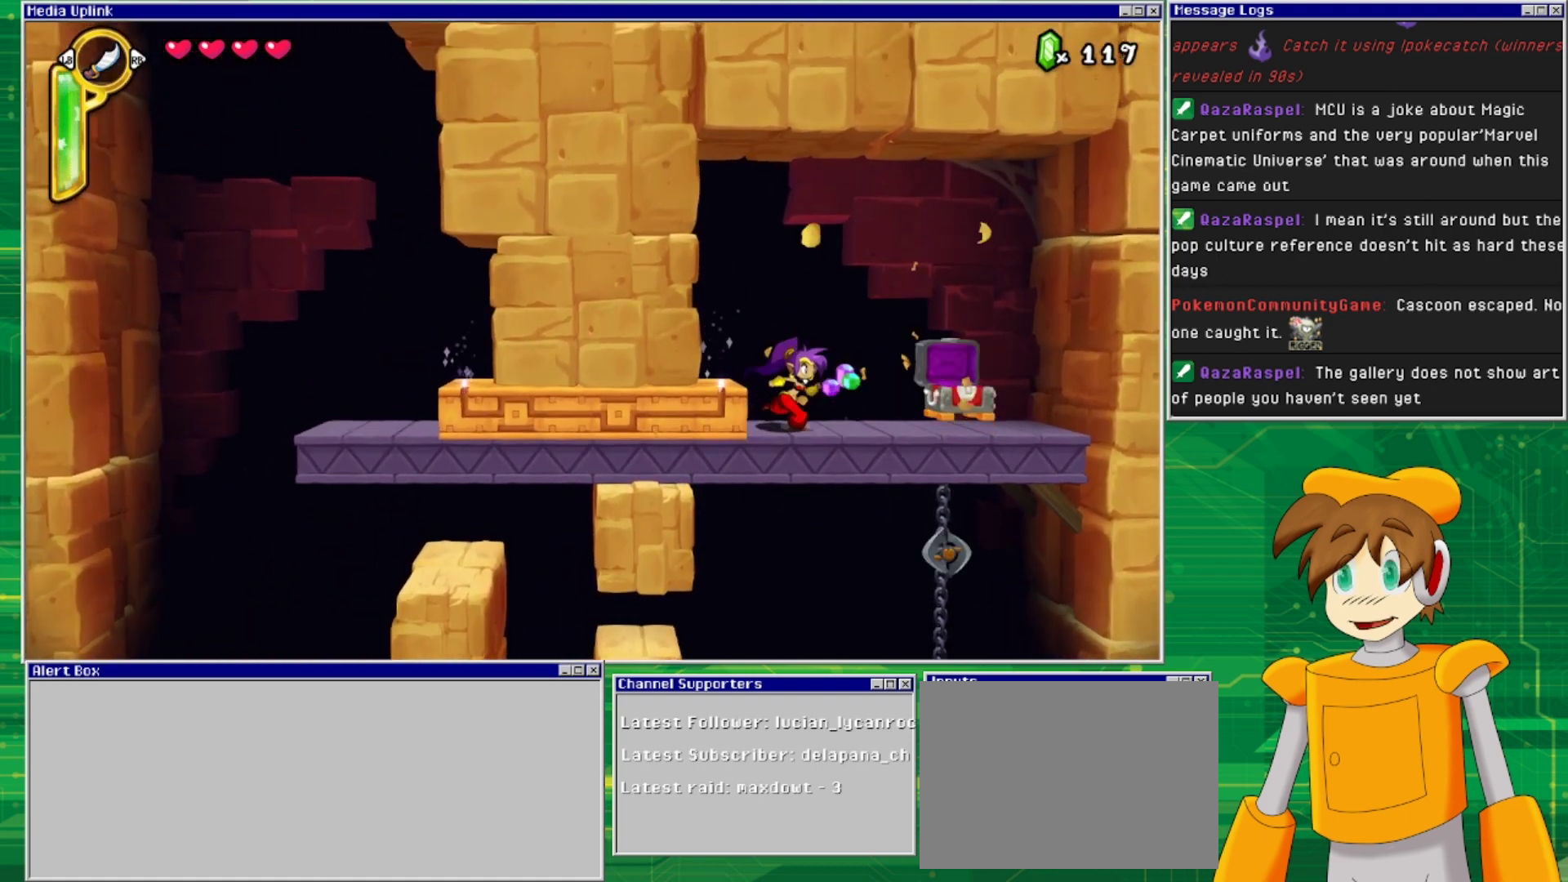
{"buttons": [], "events": [[133, "DPAD_RIGHT", "up"]]}
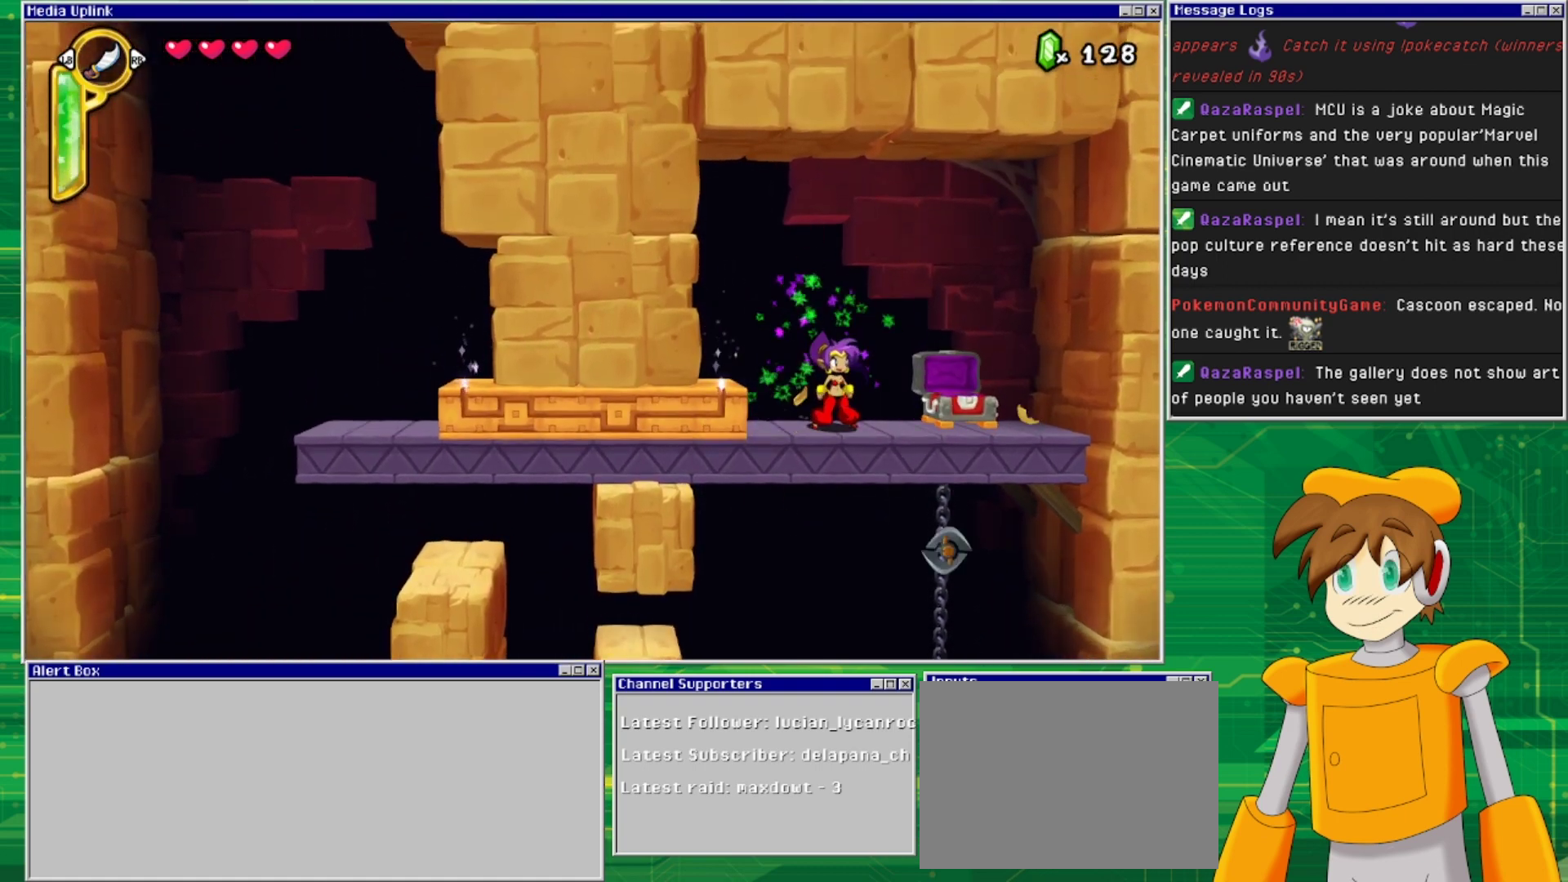
{"buttons": [], "events": [[200, "DPAD_RIGHT", "down"], [433, "DPAD_RIGHT", "up"]]}
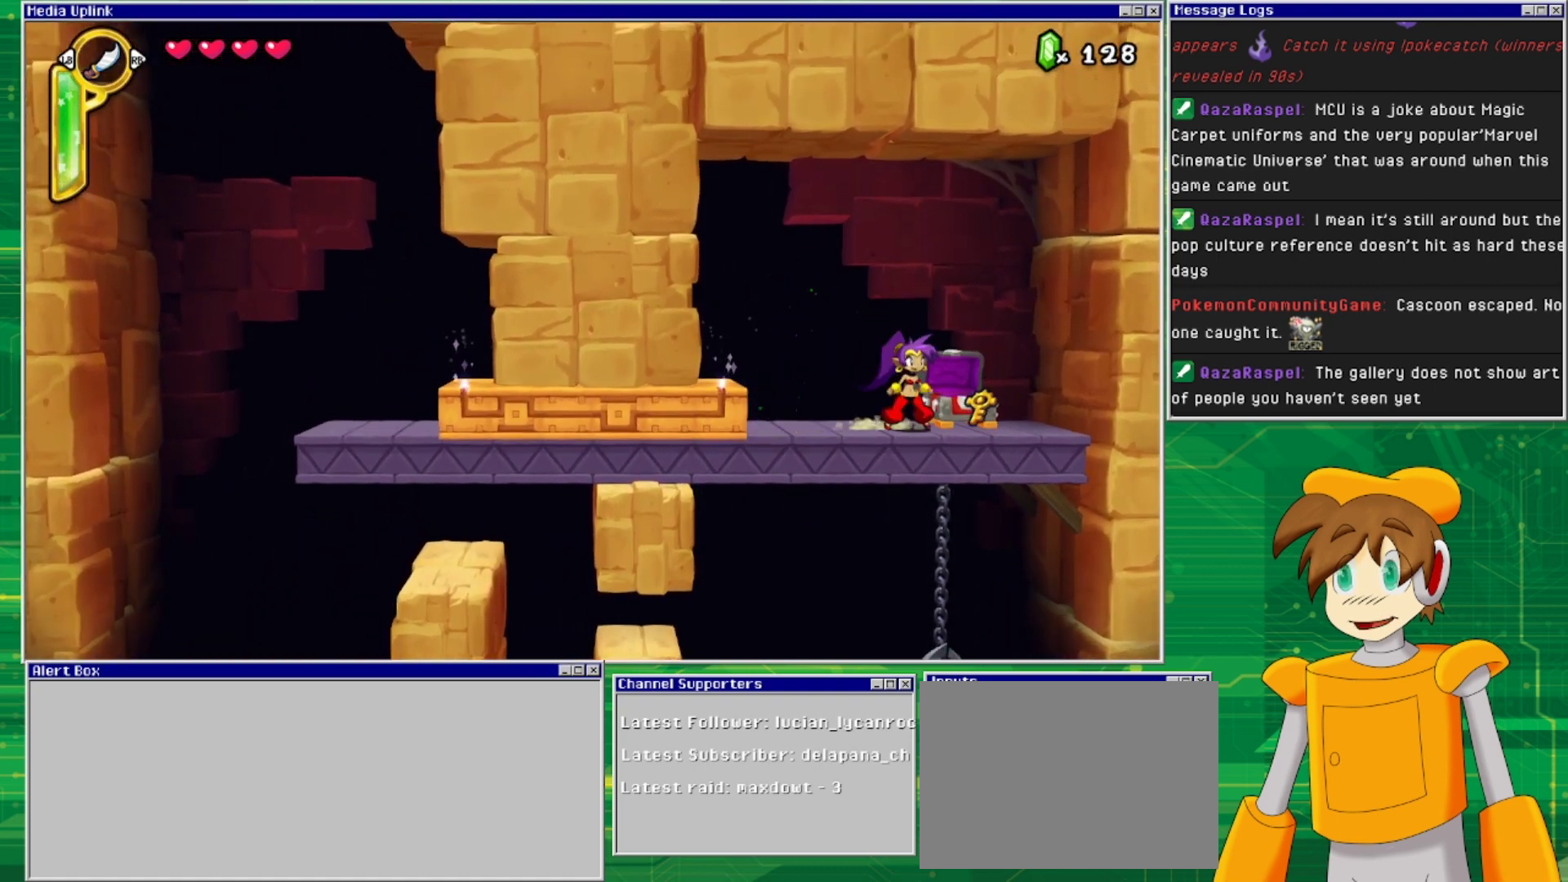
{"buttons": [], "events": [[67, "DPAD_RIGHT", "down"], [333, "DPAD_RIGHT", "up"]]}
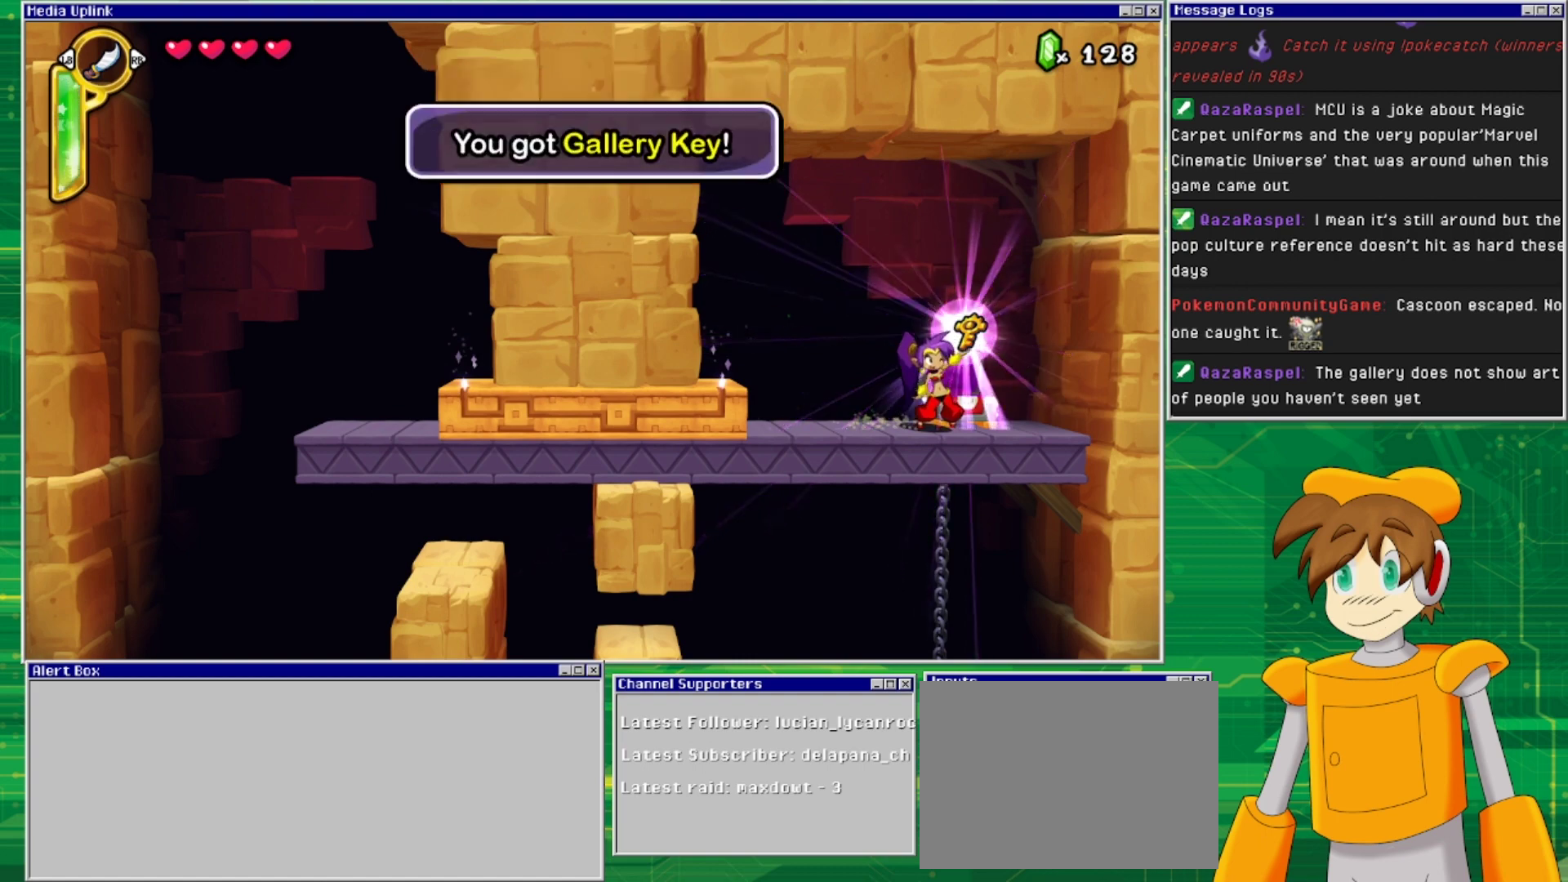
{"buttons": [], "events": []}
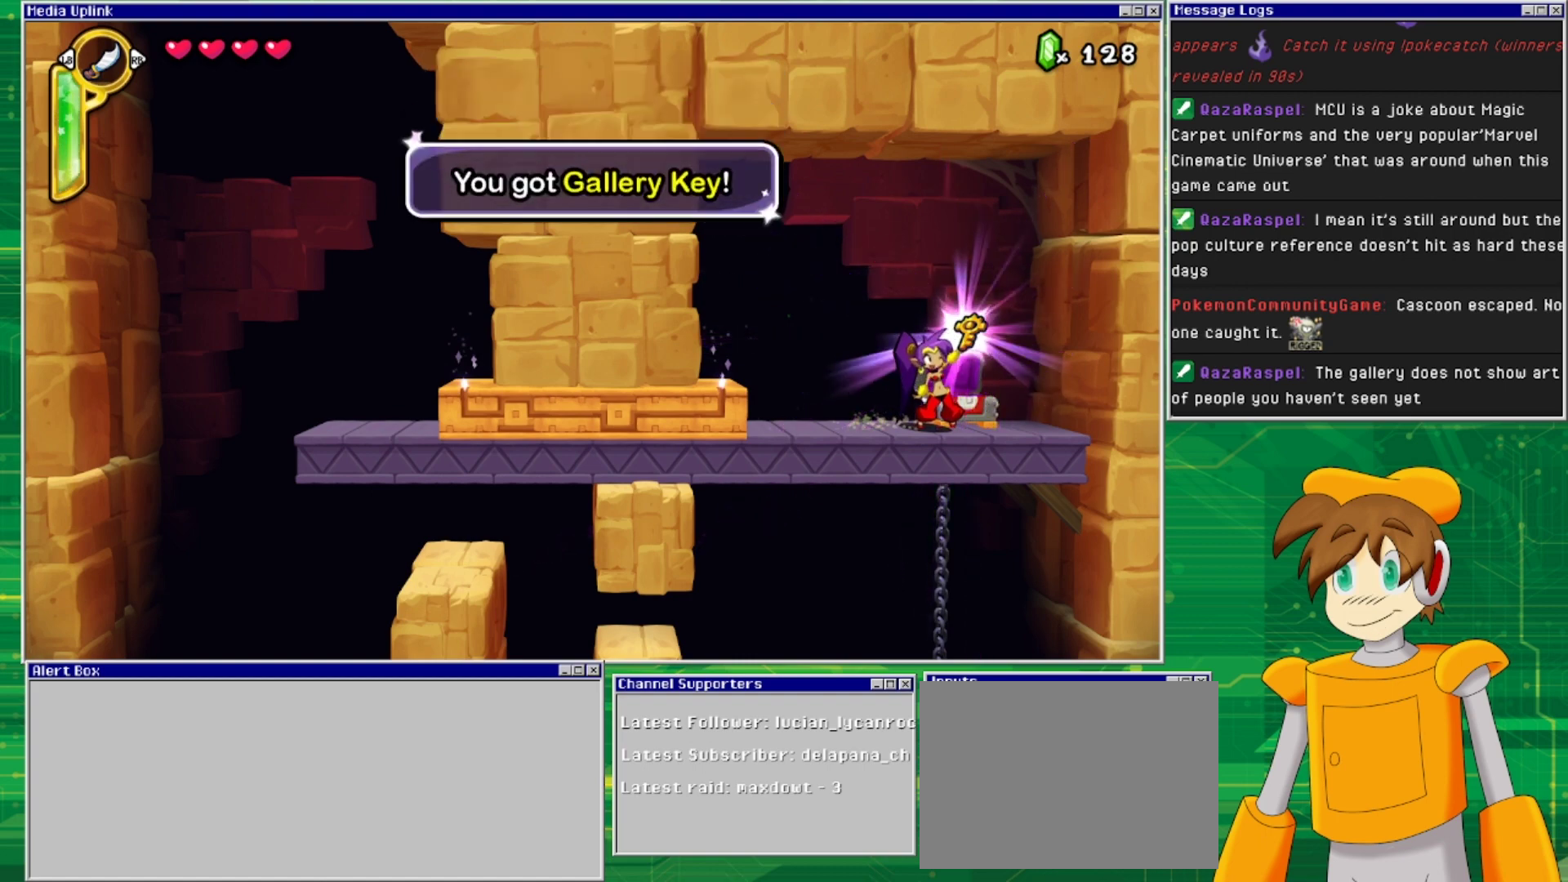
{"buttons": [], "events": []}
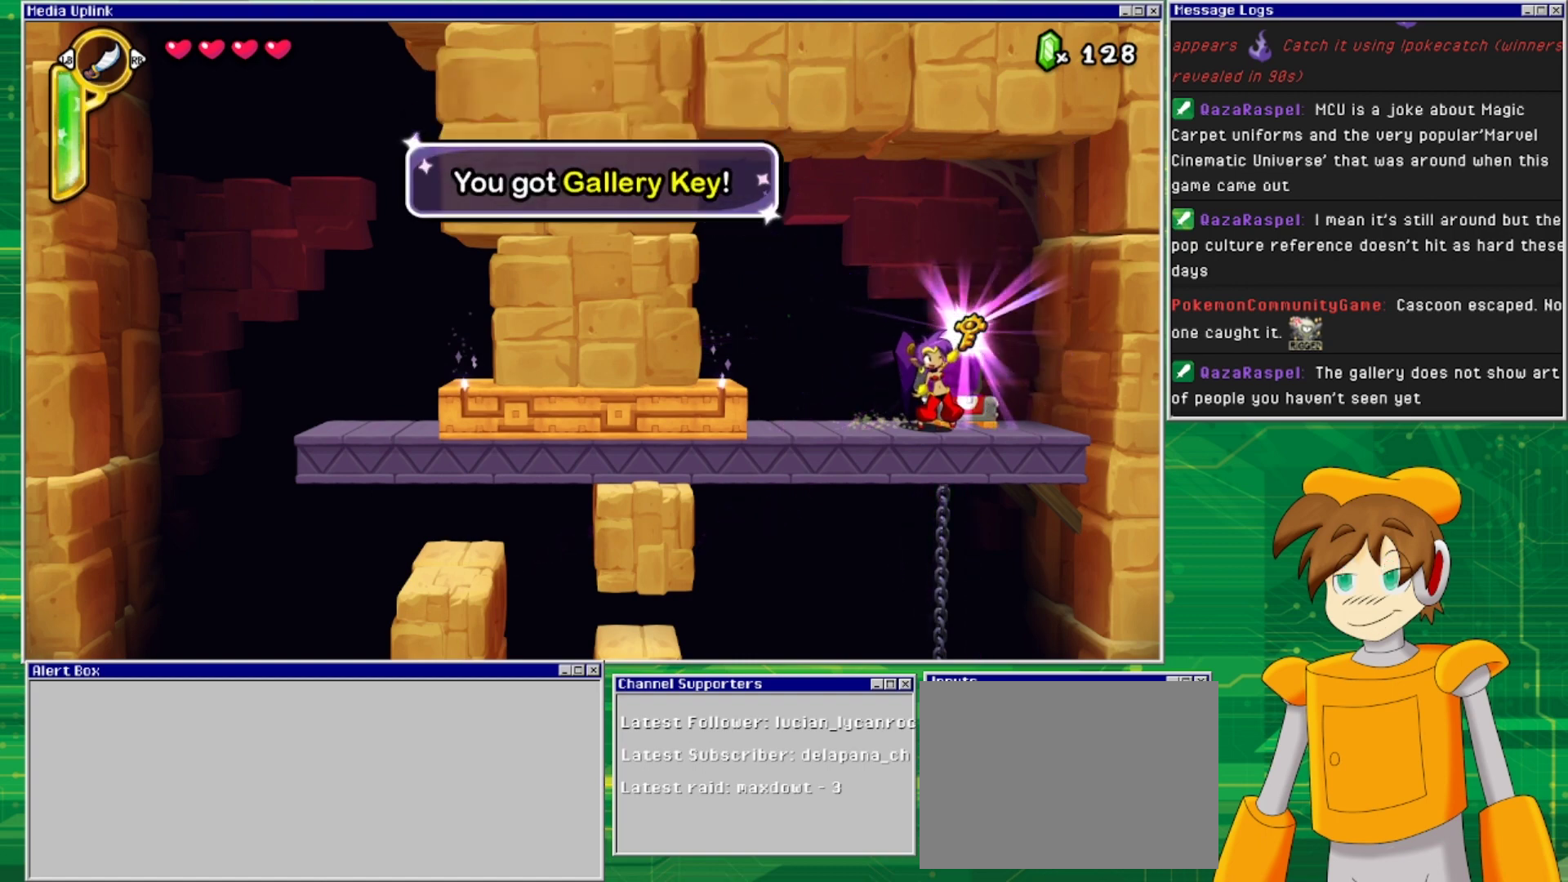
{"buttons": [], "events": []}
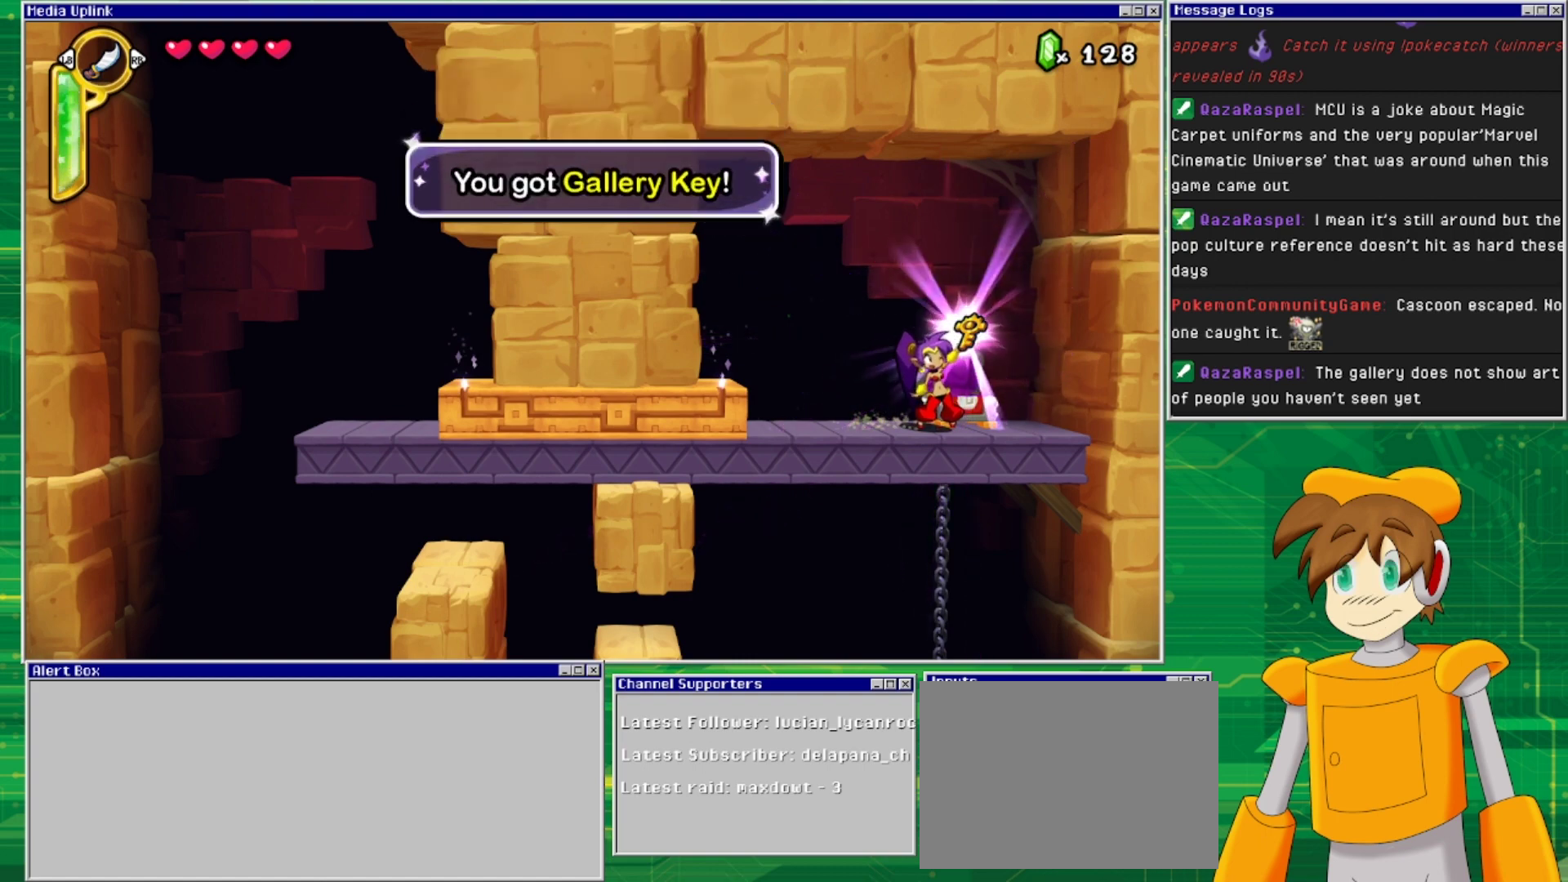
{"buttons": [], "events": []}
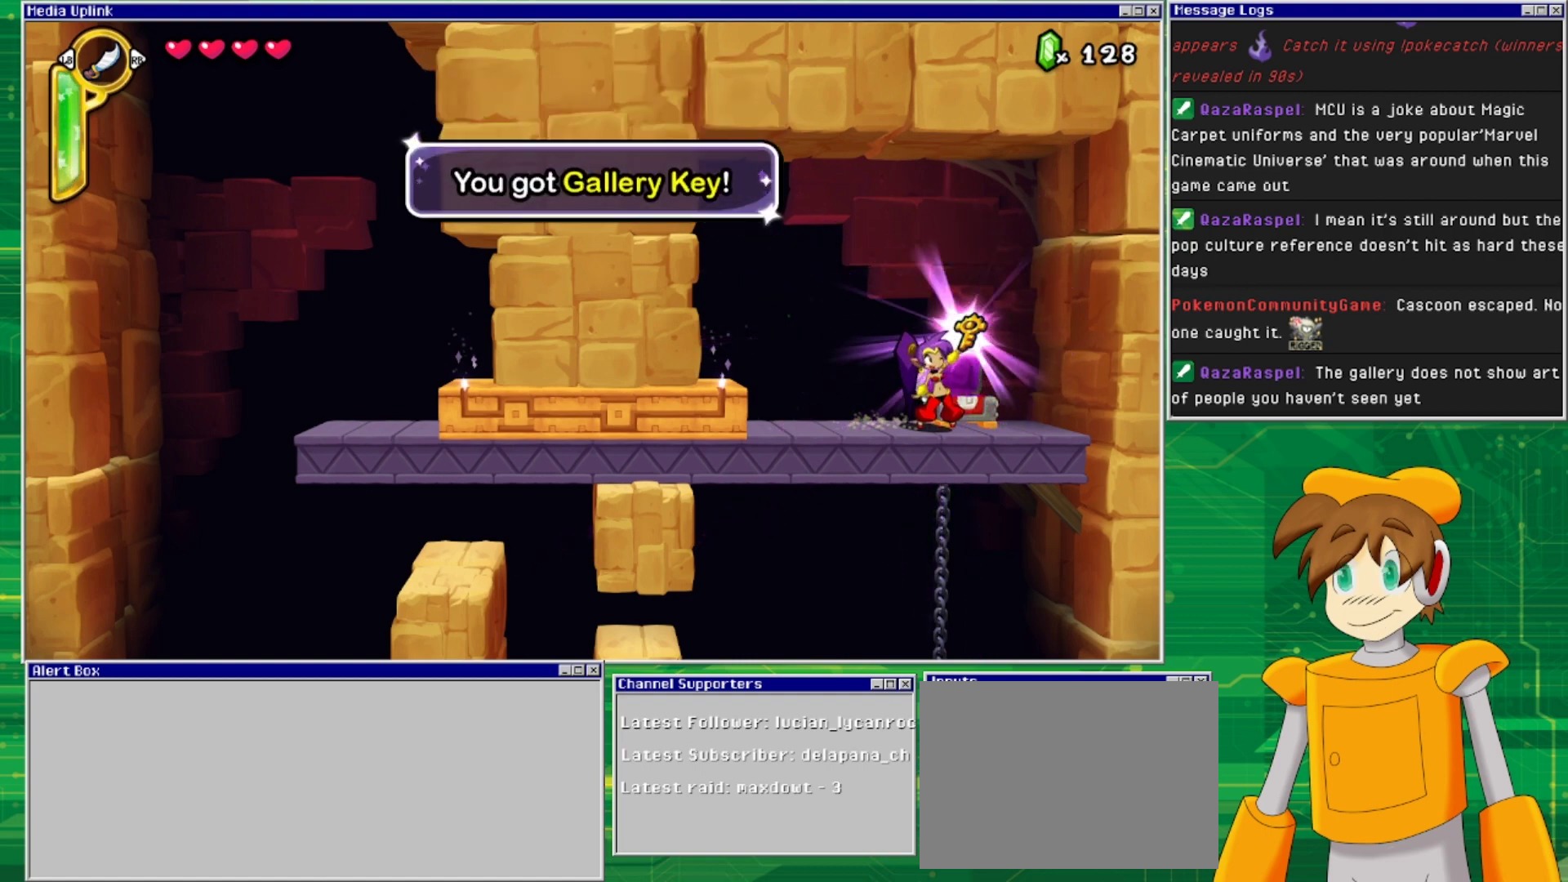
{"buttons": [], "events": [[267, "CROSS", "down"], [400, "CROSS", "up"]]}
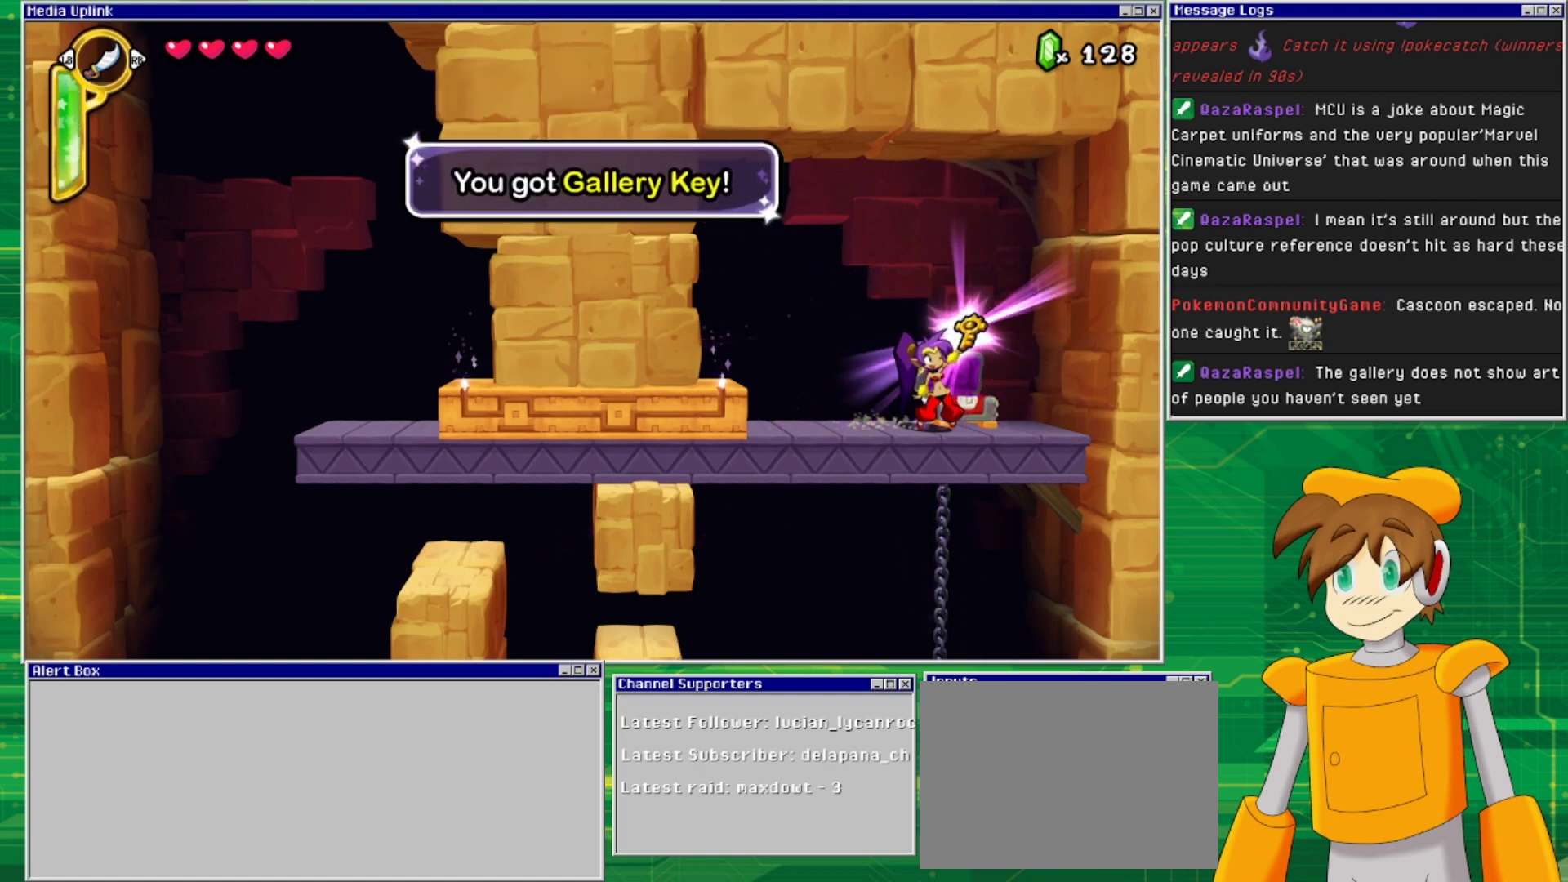
{"buttons": [], "events": []}